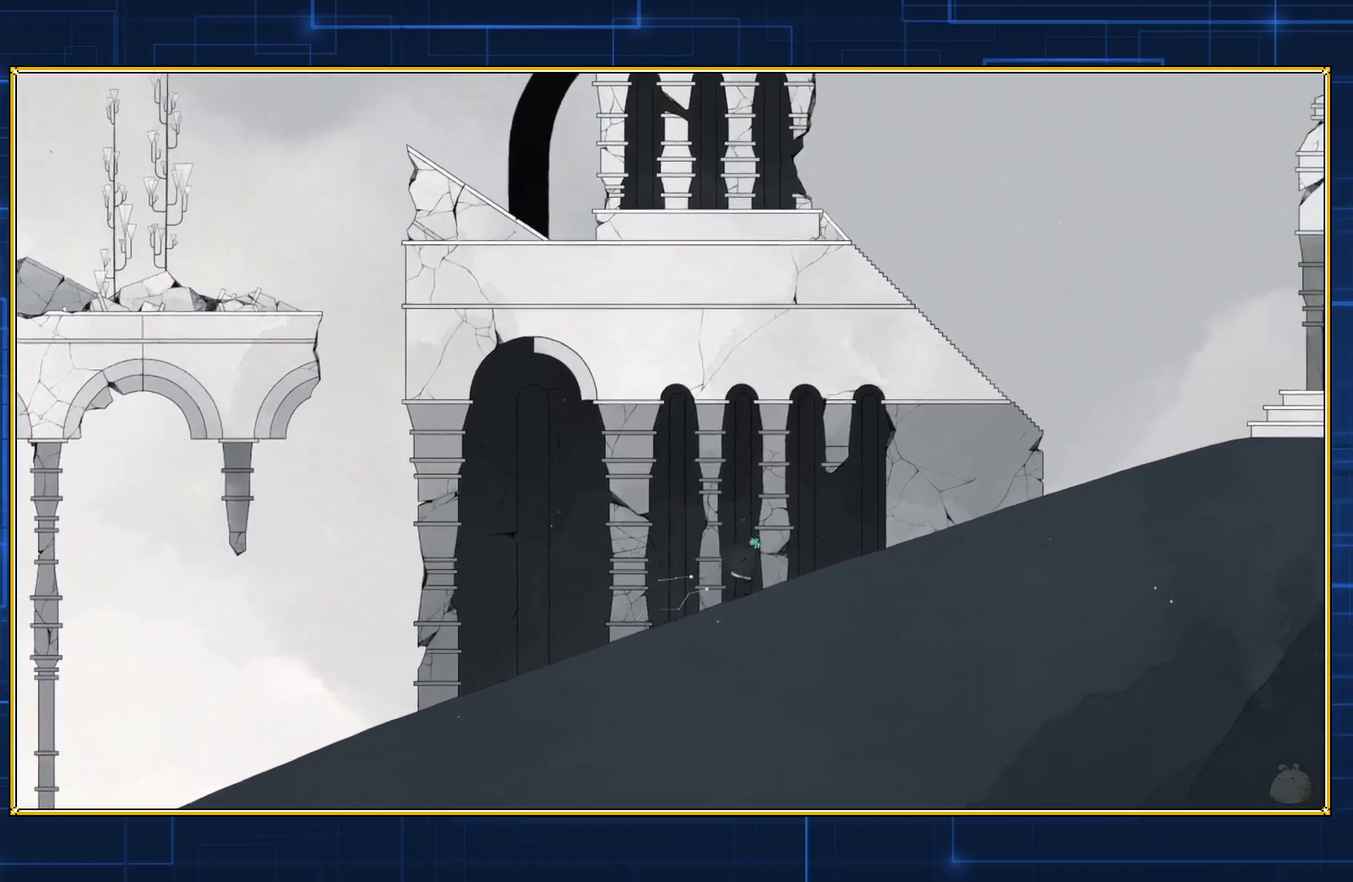
Gameplay with a controller (Nintendo layout); each line is a JSON object with the inputs held at the frame after it. "events" lists button and stick changes between this image and that frame as [ms after this image, input, new state], when the widget could be followed in between. Not read: L3 R3.
{"buttons": ["DPAD_RIGHT"], "events": []}
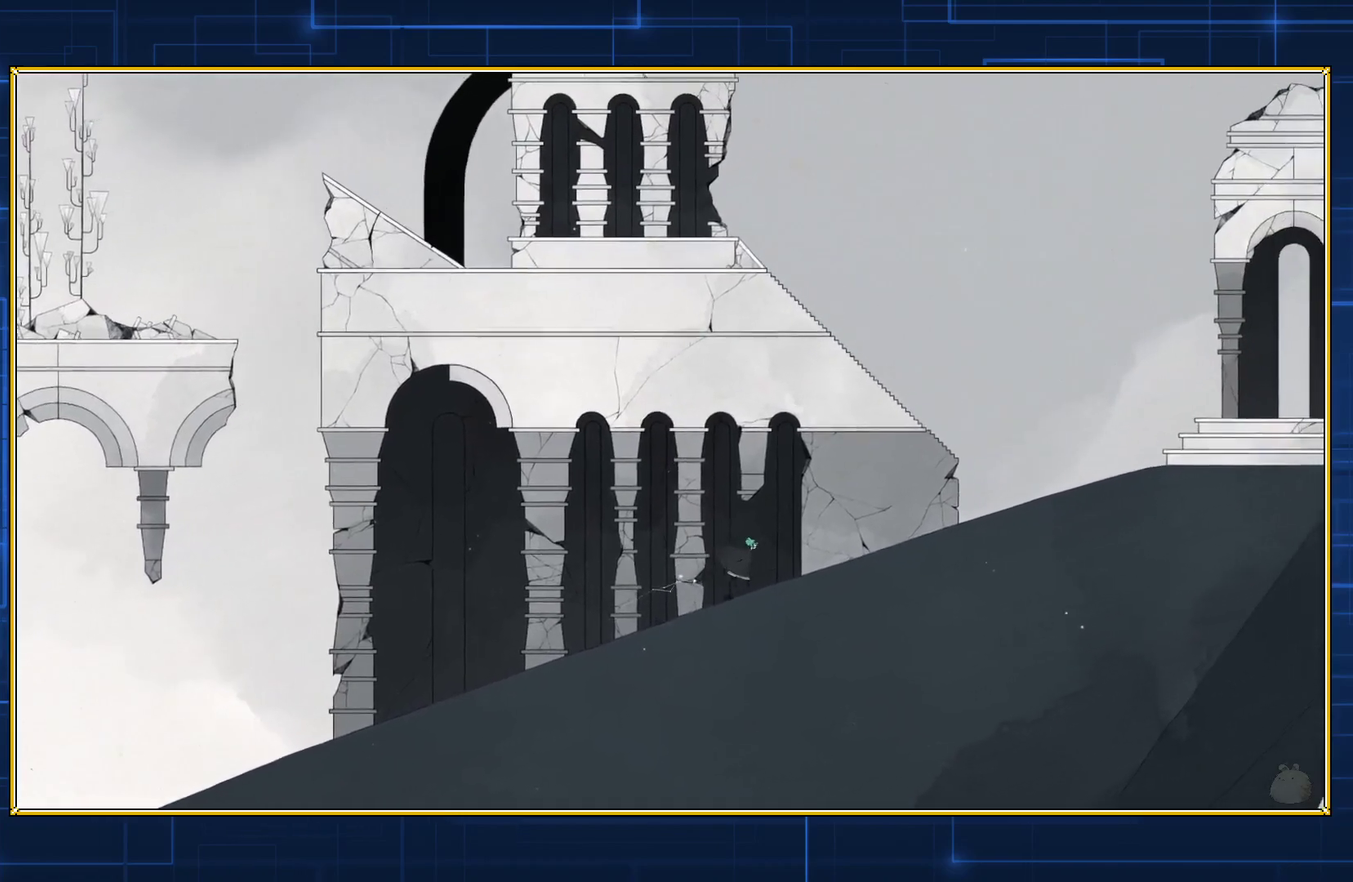
{"buttons": ["DPAD_RIGHT"], "events": []}
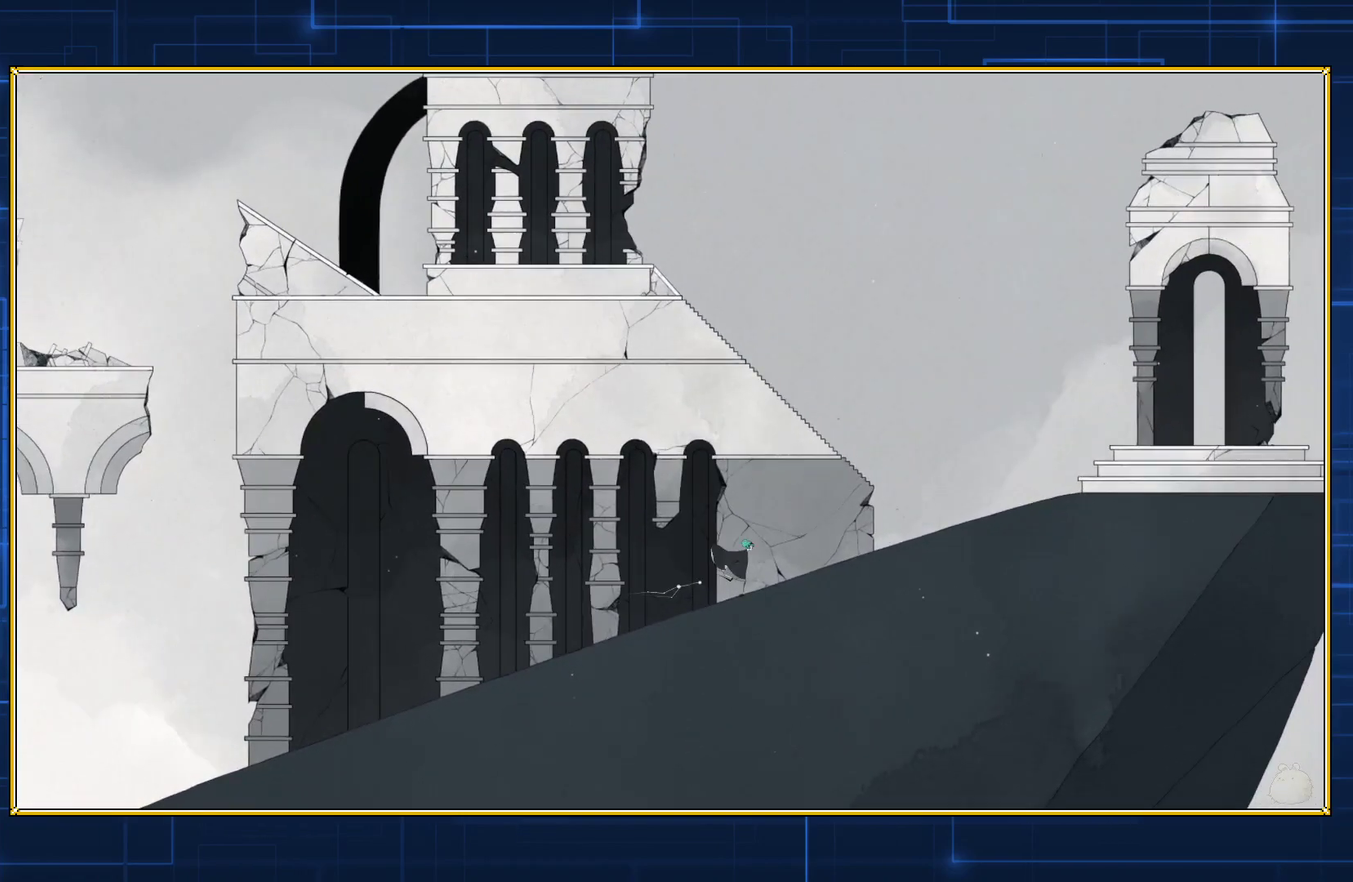
{"buttons": ["DPAD_RIGHT"], "events": []}
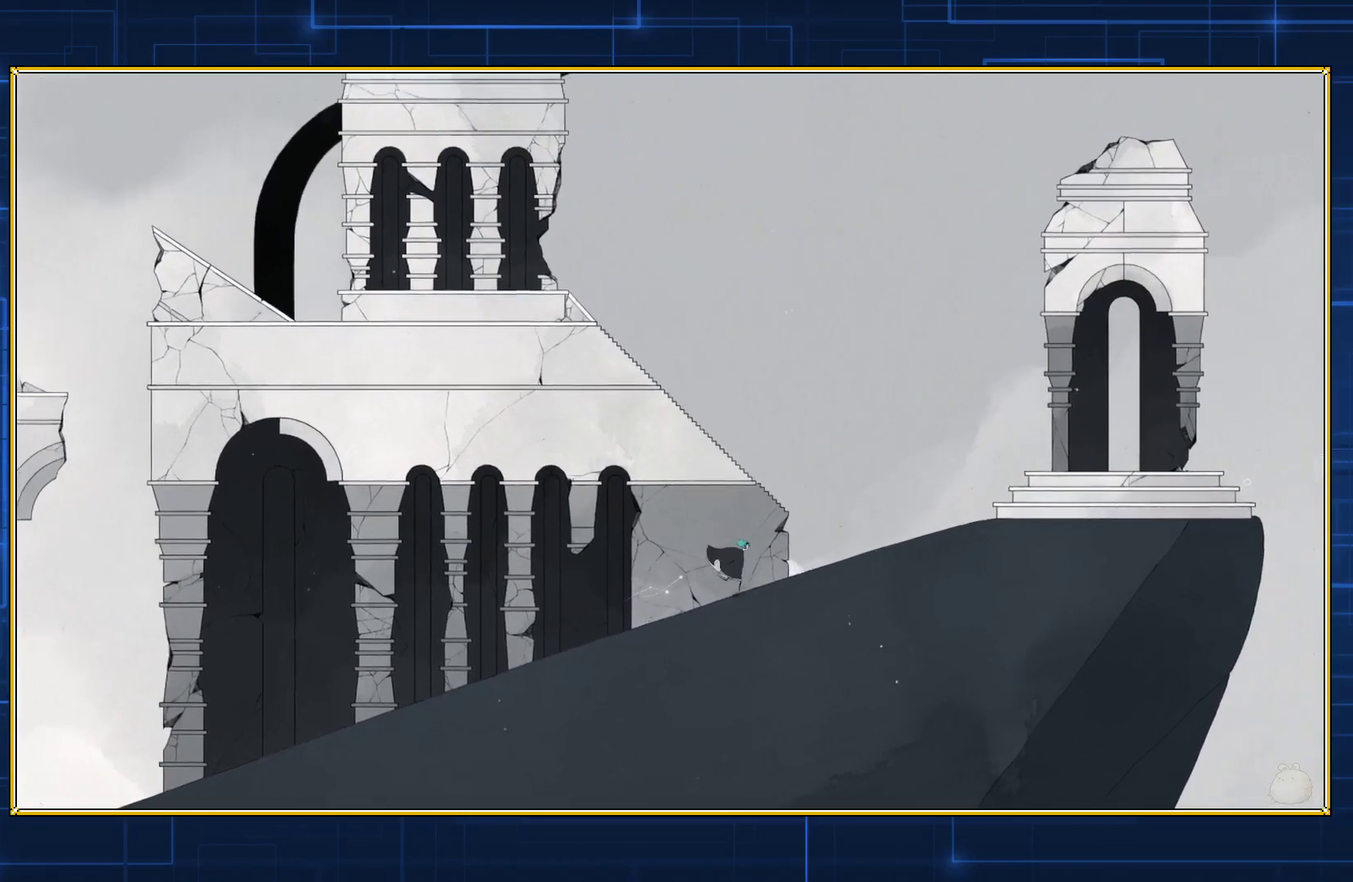
{"buttons": ["DPAD_RIGHT"], "events": []}
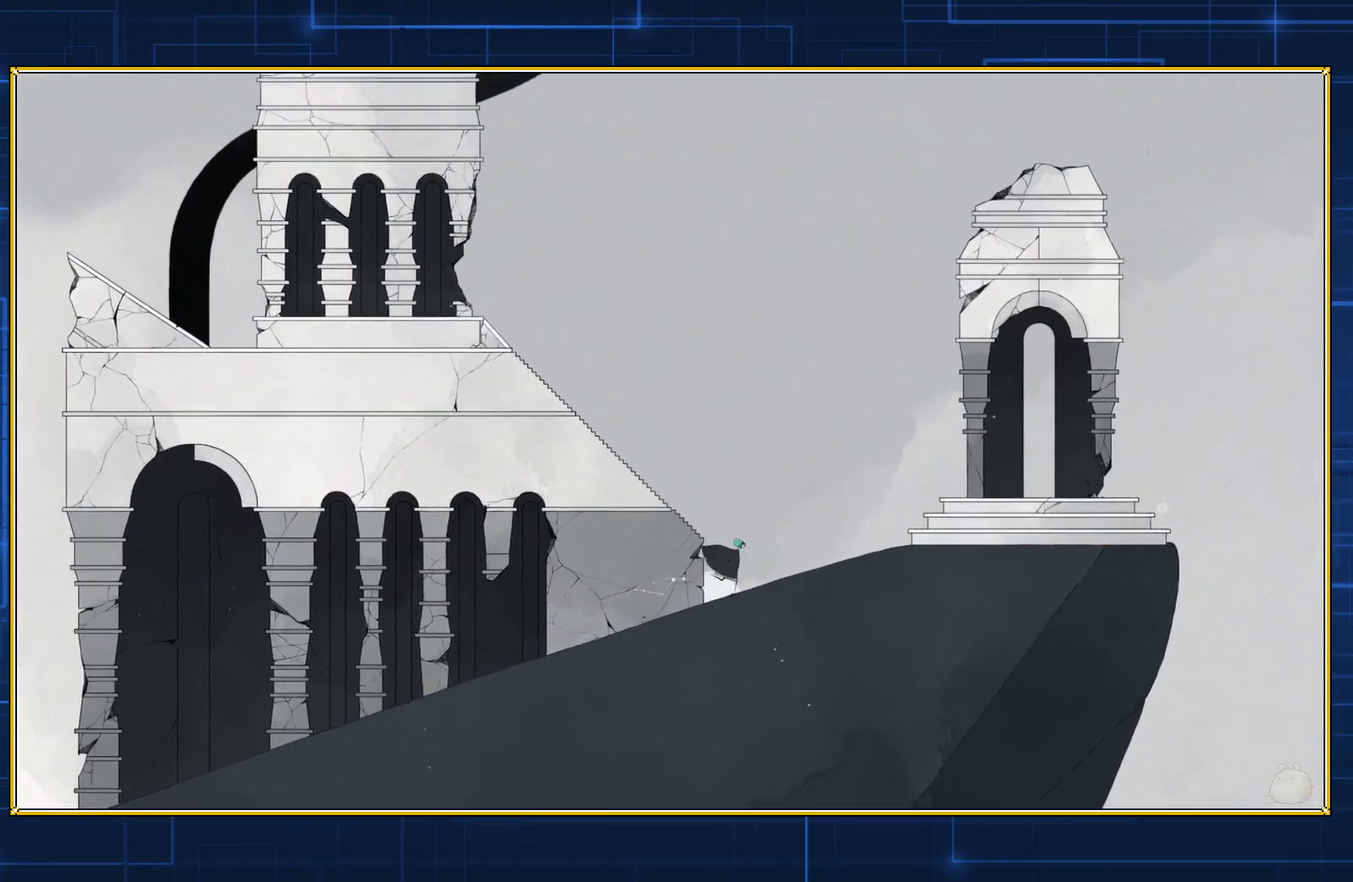
{"buttons": ["DPAD_RIGHT"], "events": []}
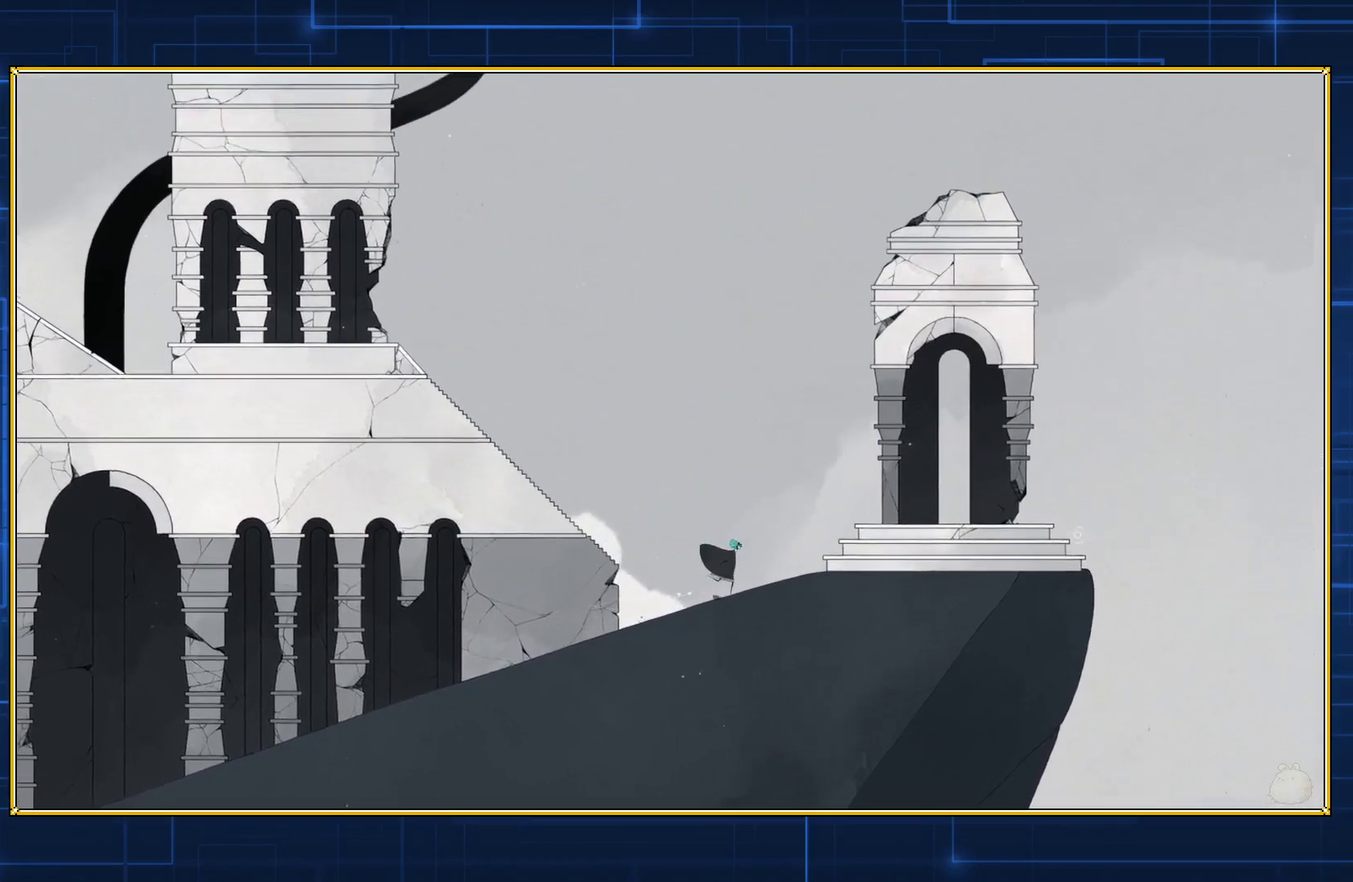
{"buttons": ["DPAD_RIGHT"], "events": []}
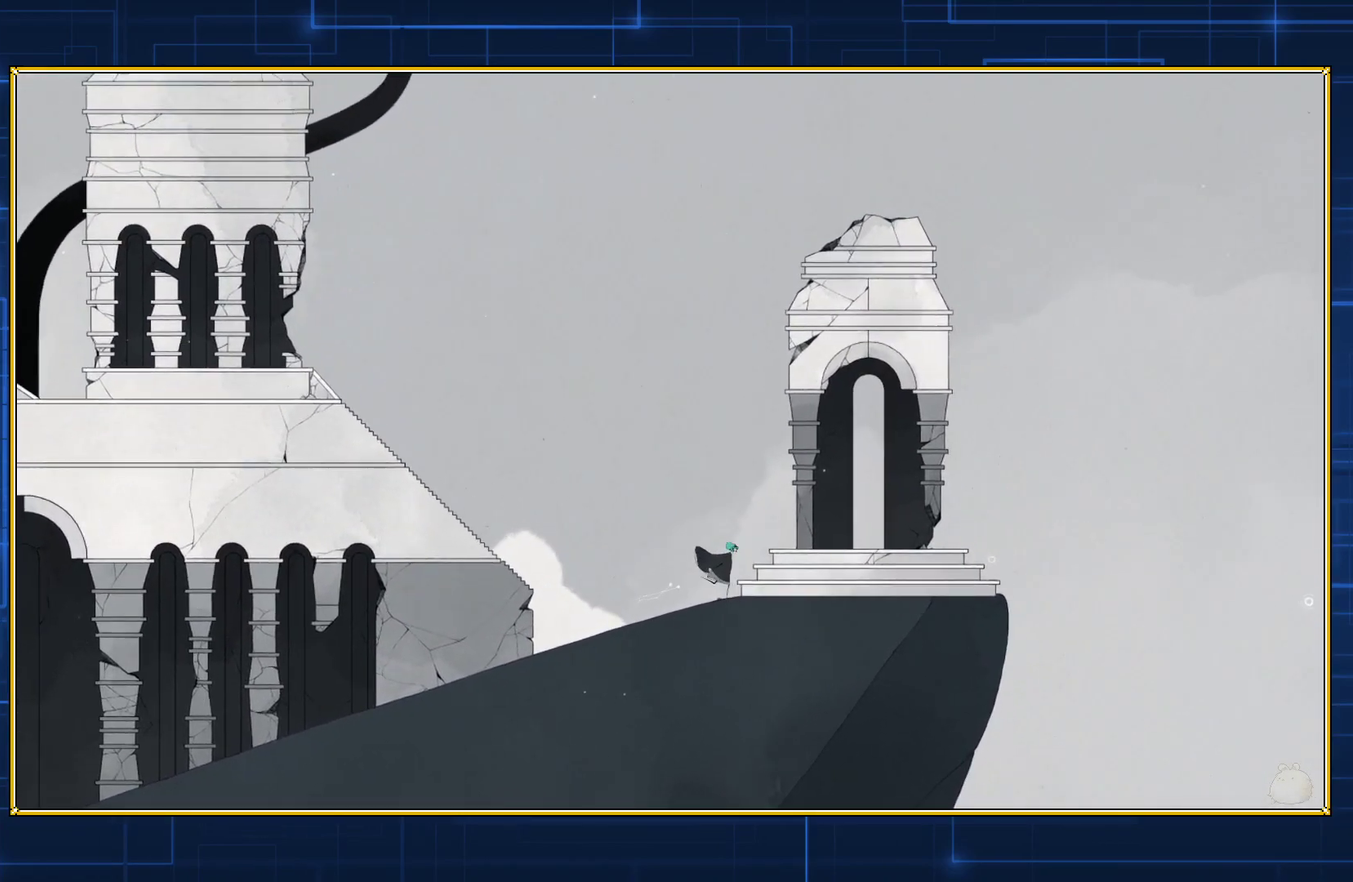
{"buttons": ["DPAD_RIGHT"], "events": []}
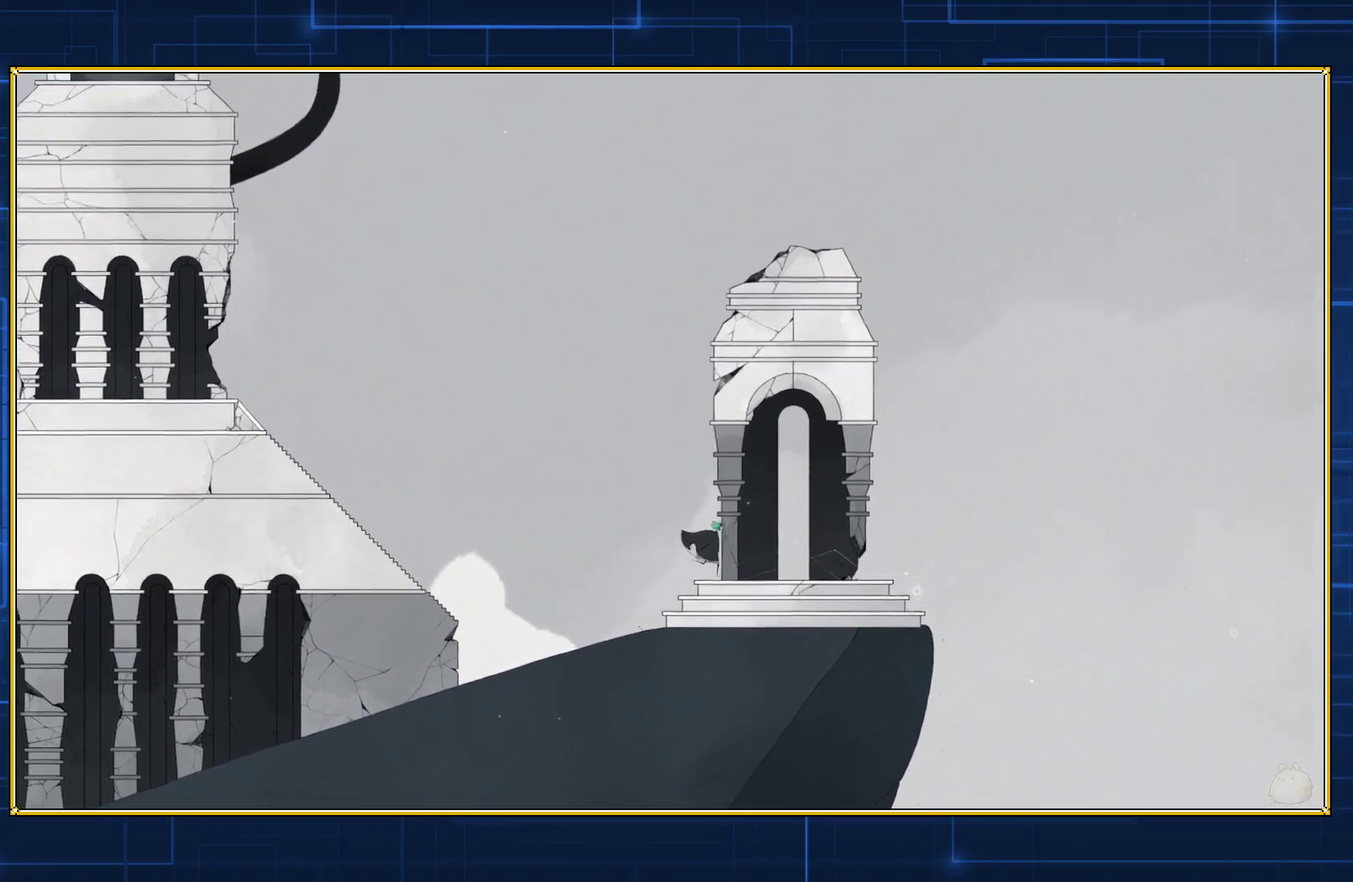
{"buttons": [], "events": [[283, "DPAD_RIGHT", "up"]]}
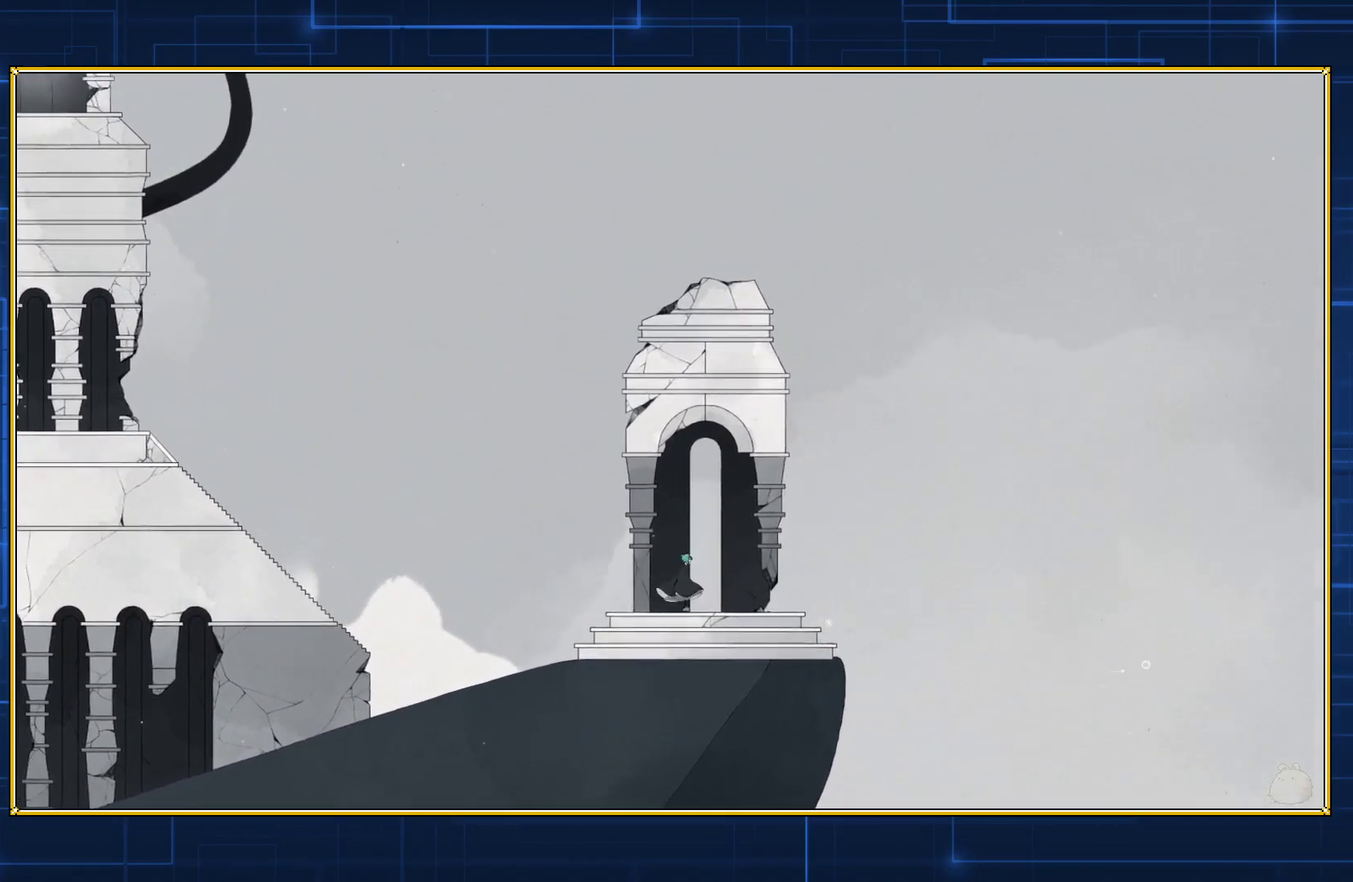
{"buttons": [], "events": []}
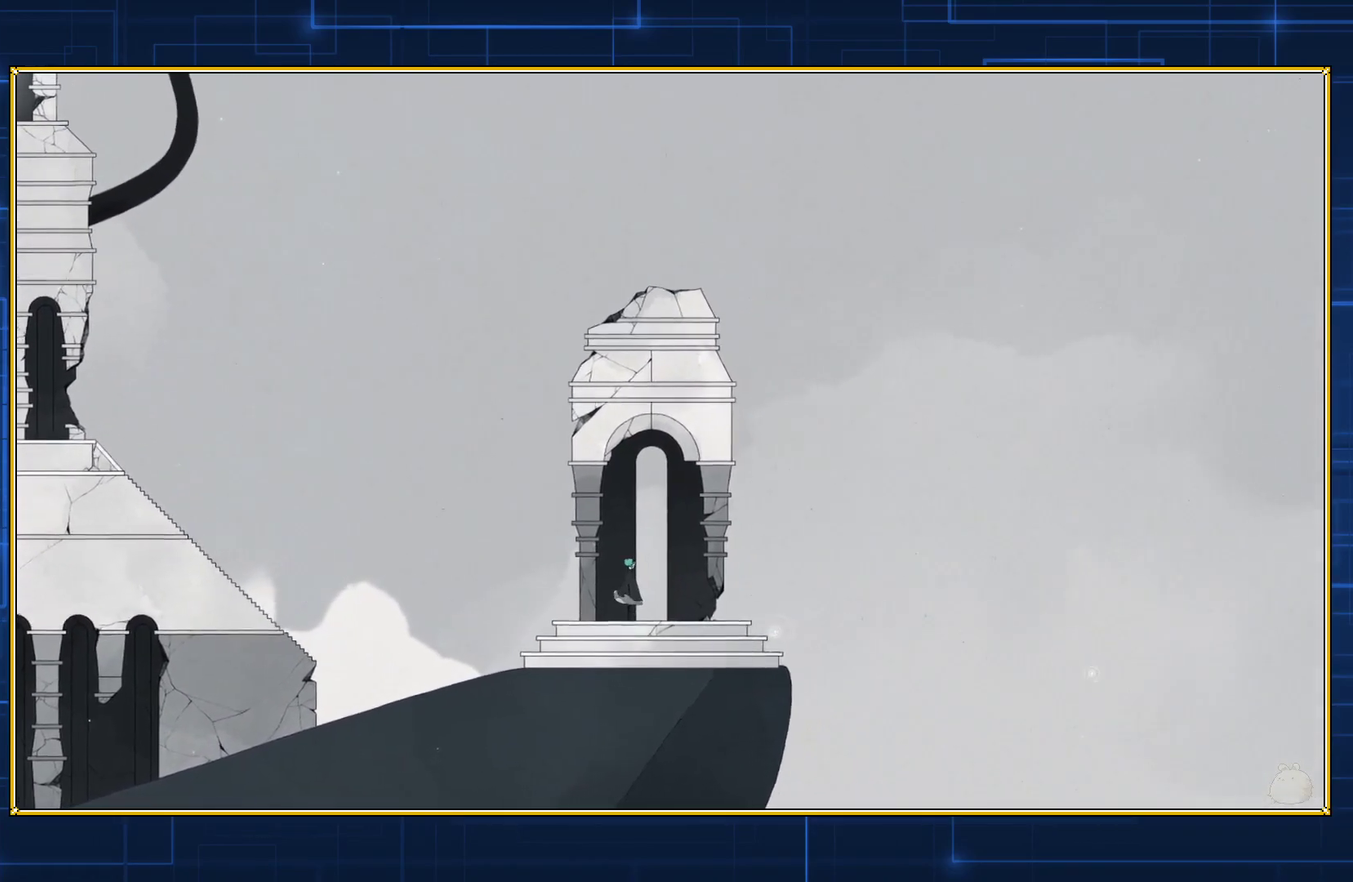
{"buttons": ["DPAD_LEFT"], "events": [[233, "DPAD_LEFT", "down"]]}
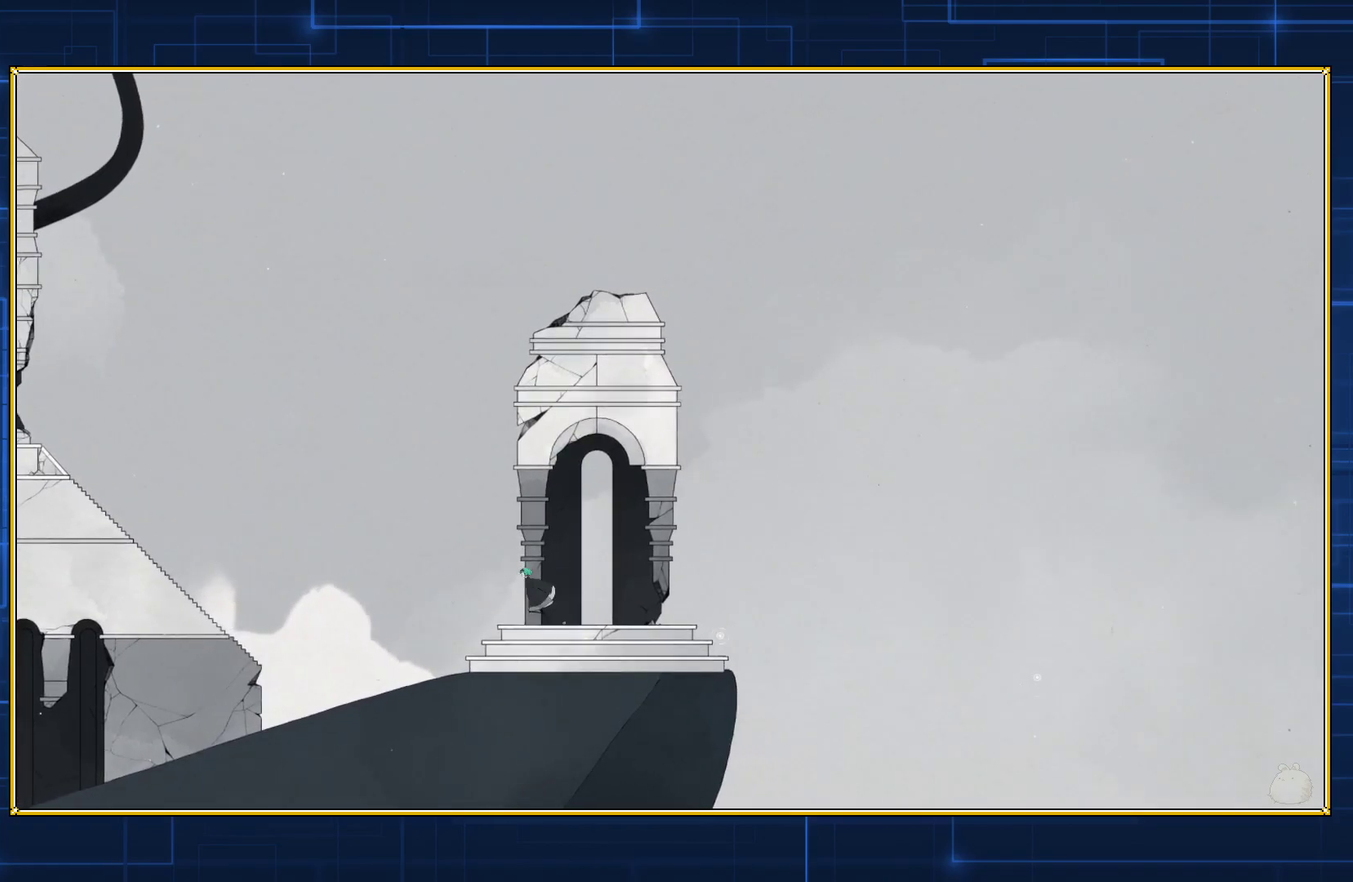
{"buttons": ["DPAD_LEFT"], "events": []}
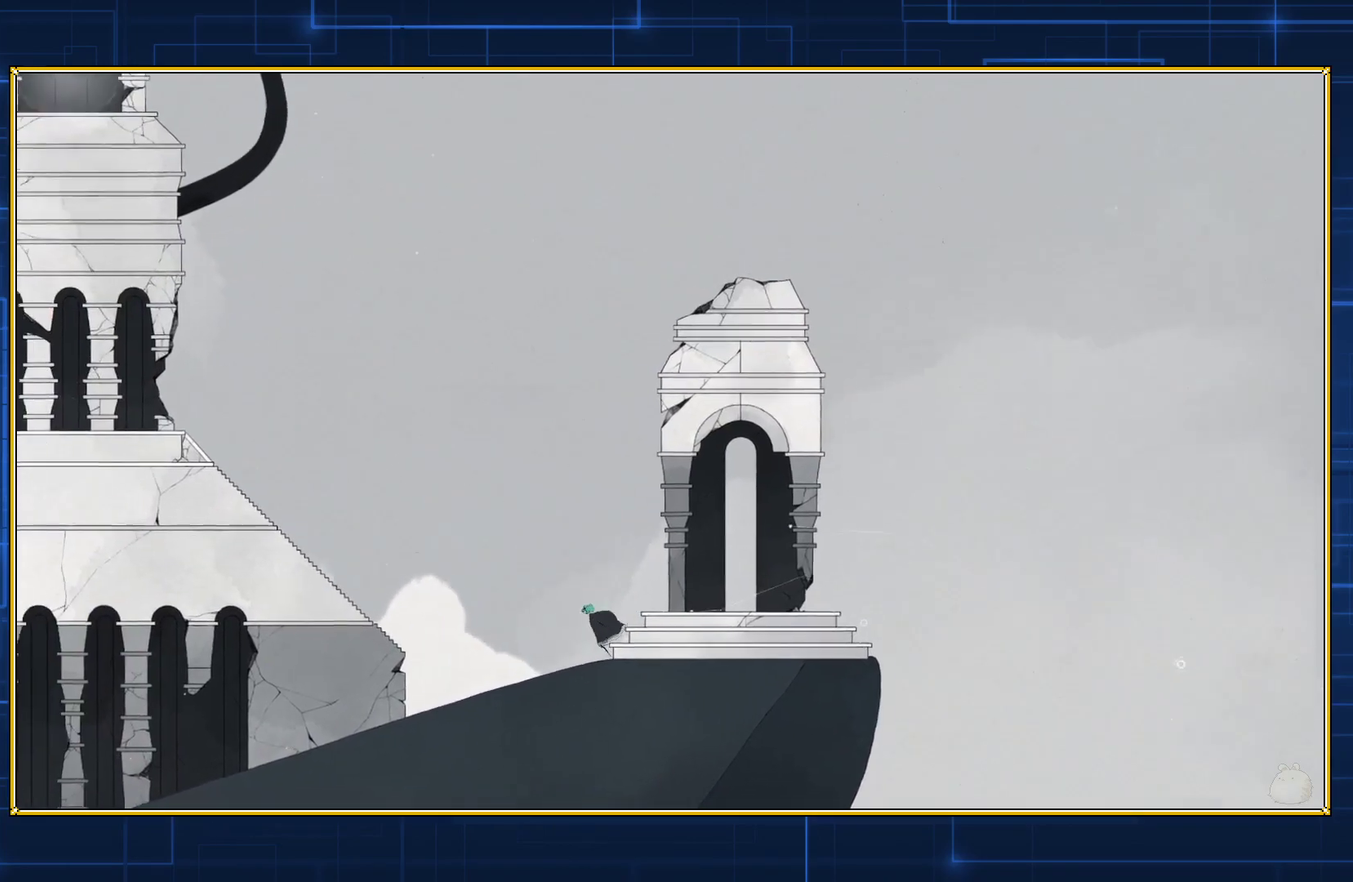
{"buttons": ["B", "DPAD_LEFT"], "events": [[200, "B", "down"]]}
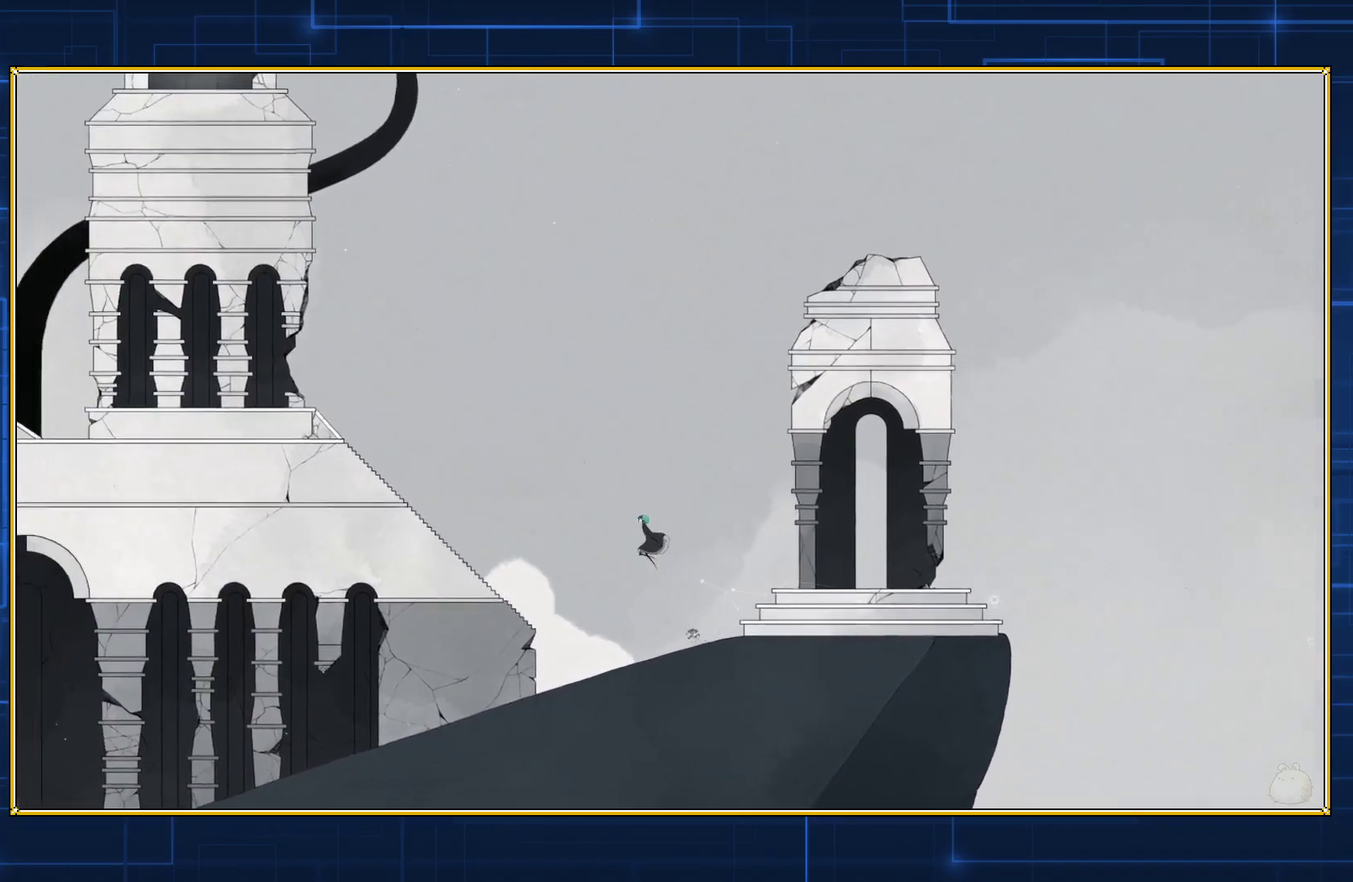
{"buttons": ["B", "DPAD_LEFT"], "events": []}
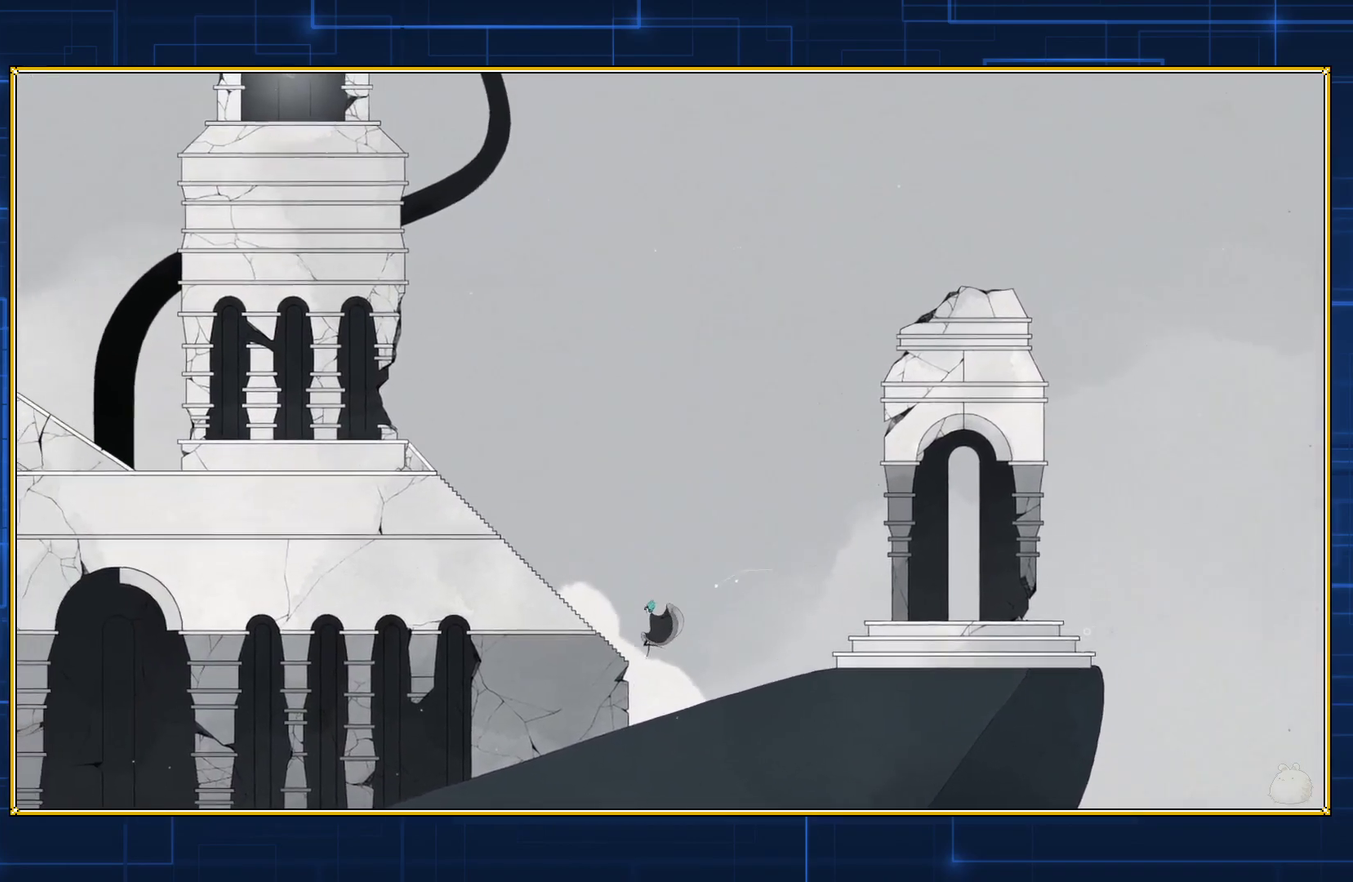
{"buttons": [], "events": [[17, "B", "up"], [17, "DPAD_LEFT", "up"]]}
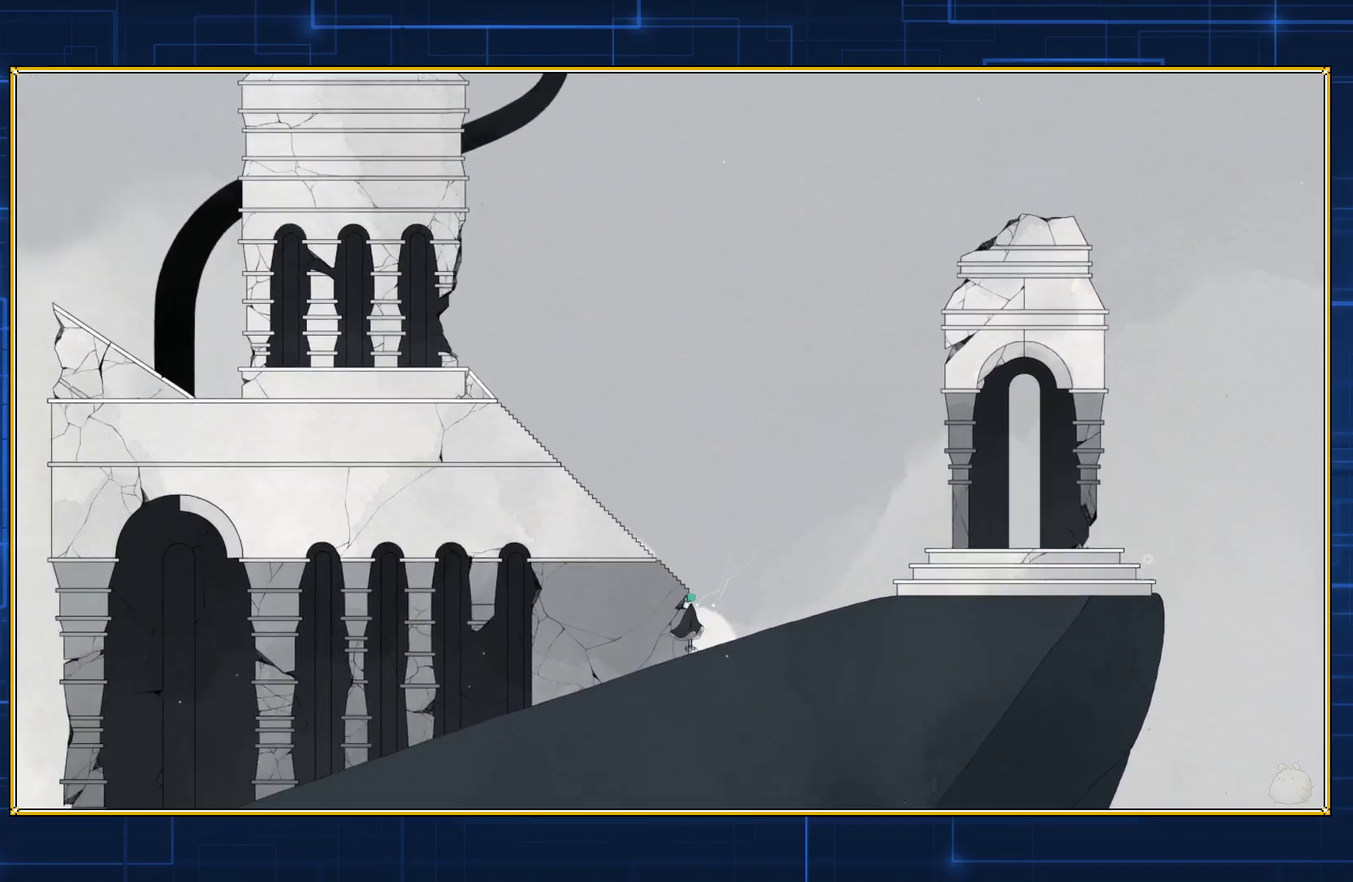
{"buttons": ["B", "DPAD_RIGHT"], "events": [[117, "DPAD_RIGHT", "down"], [200, "B", "down"]]}
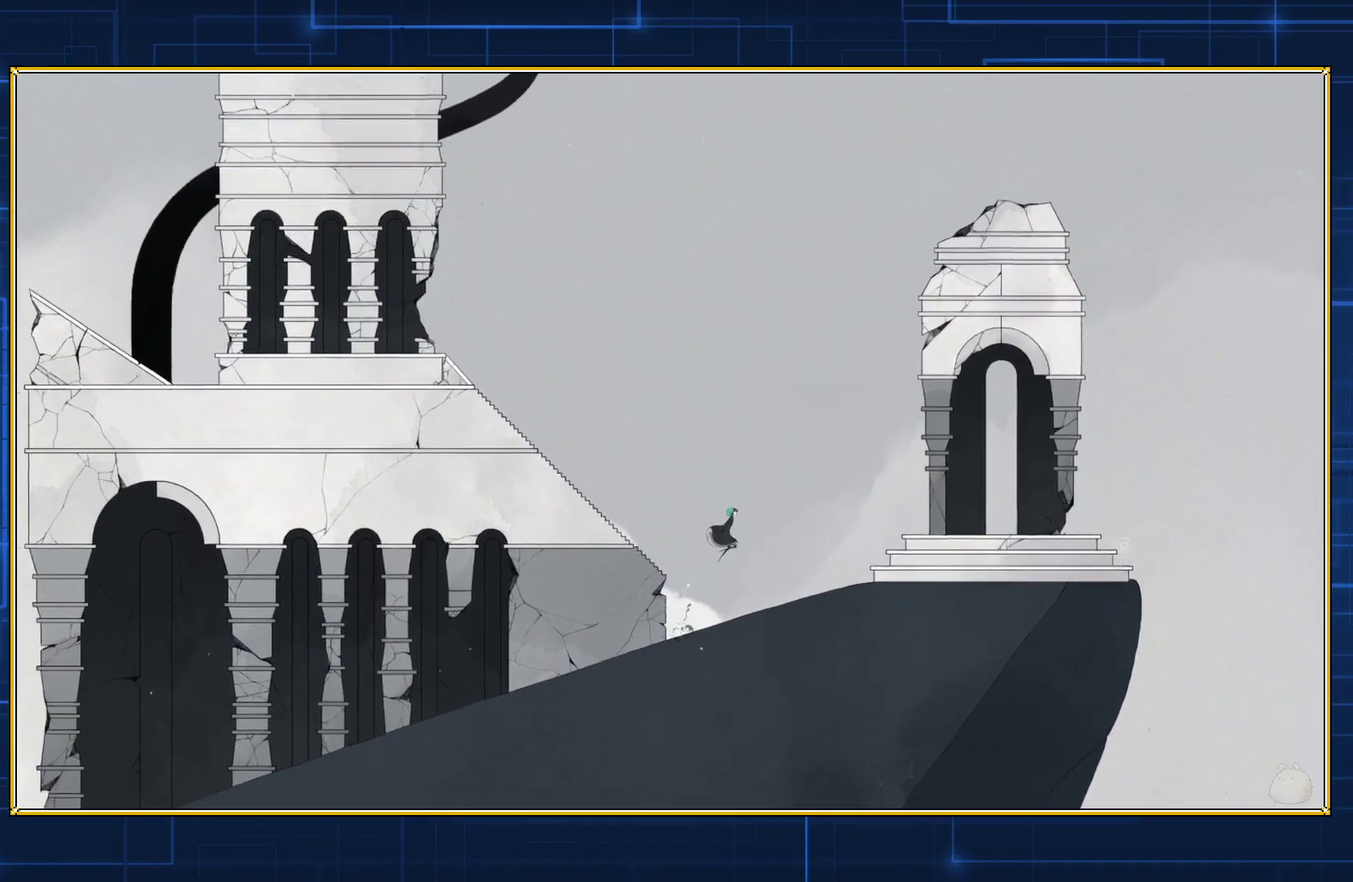
{"buttons": [], "events": [[267, "B", "up"], [267, "DPAD_RIGHT", "up"]]}
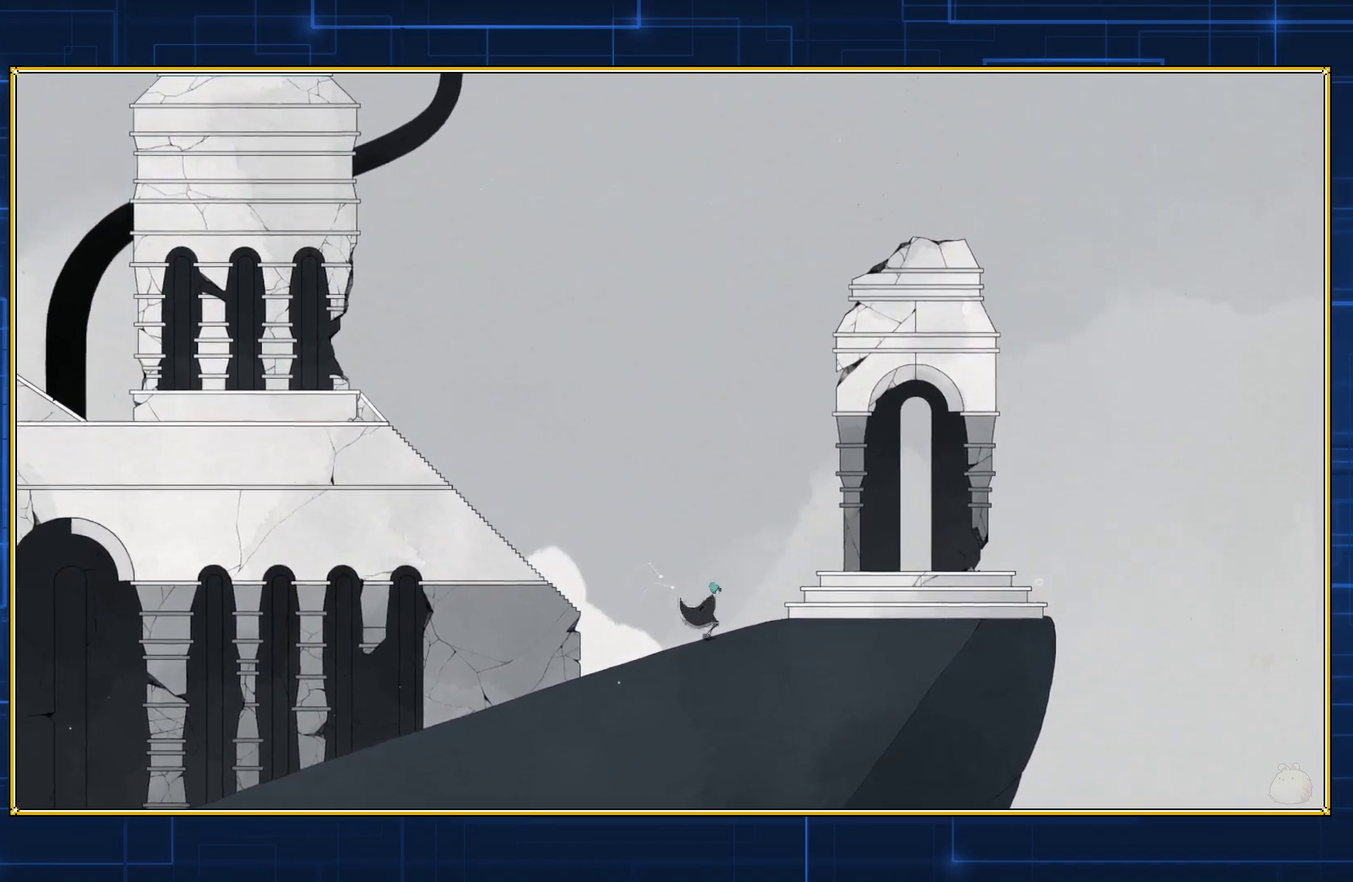
{"buttons": ["DPAD_RIGHT"], "events": [[417, "DPAD_RIGHT", "down"]]}
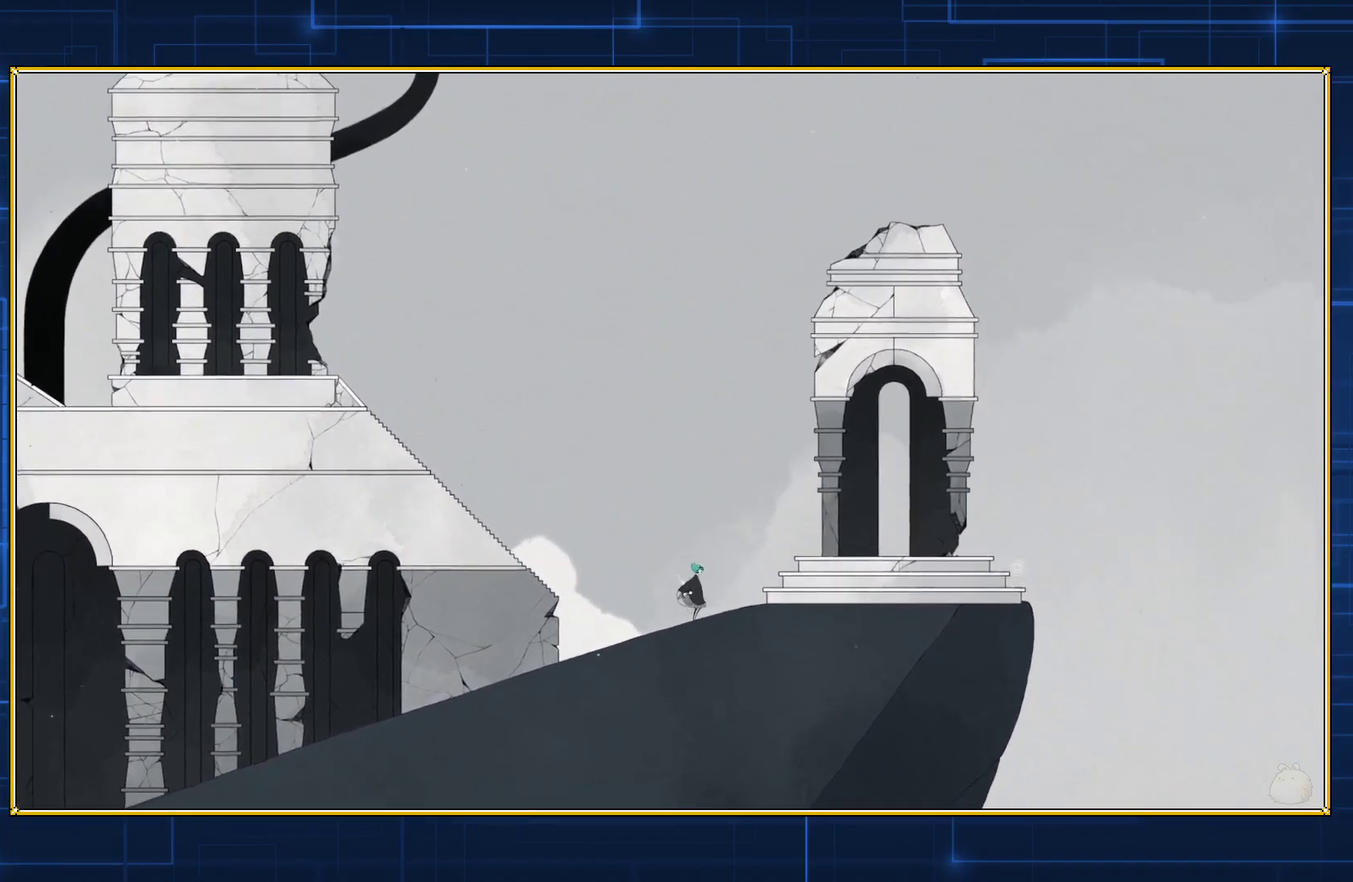
{"buttons": [], "events": [[233, "DPAD_RIGHT", "up"]]}
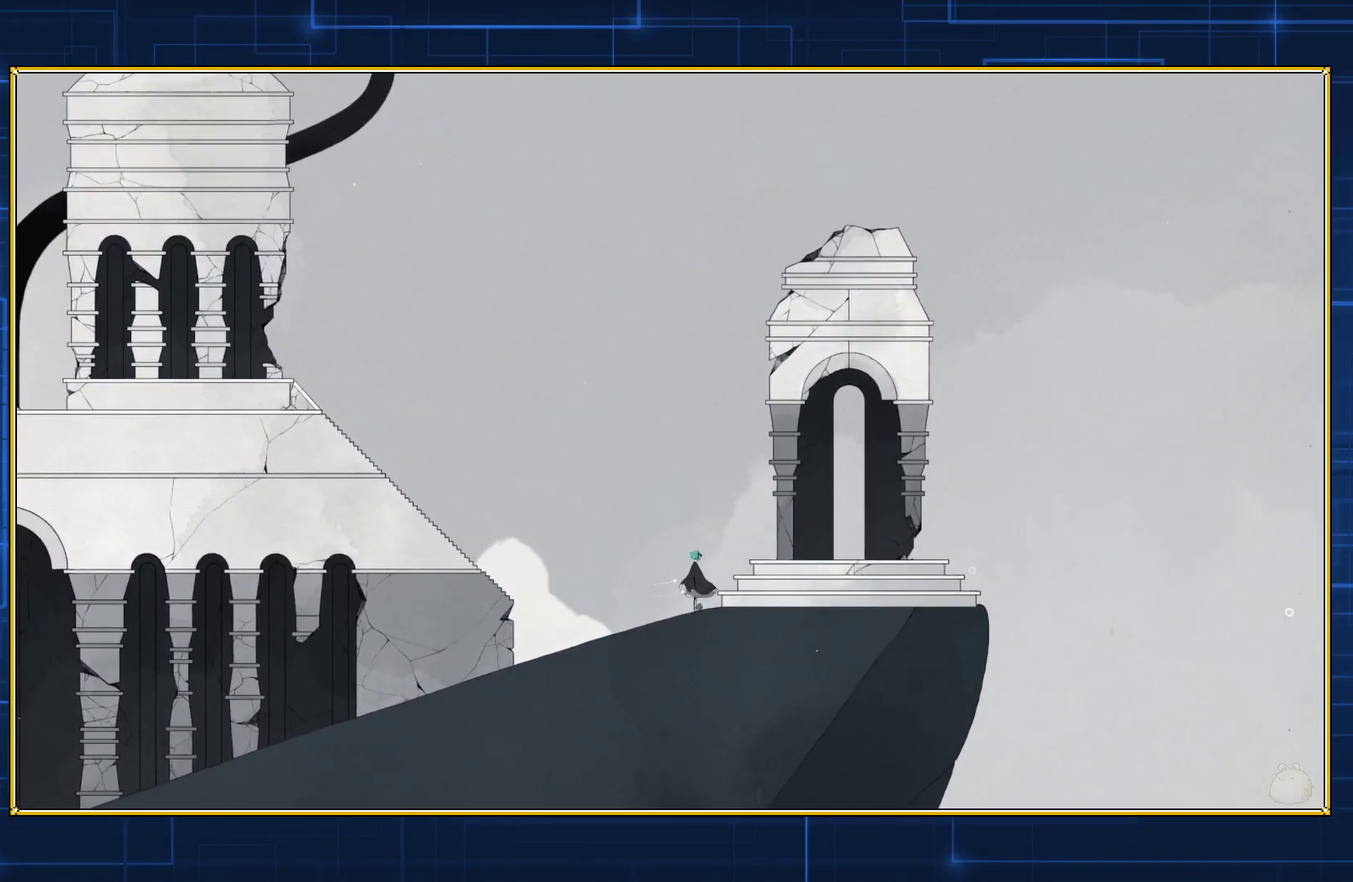
{"buttons": [], "events": [[233, "DPAD_RIGHT", "down"], [500, "DPAD_RIGHT", "up"]]}
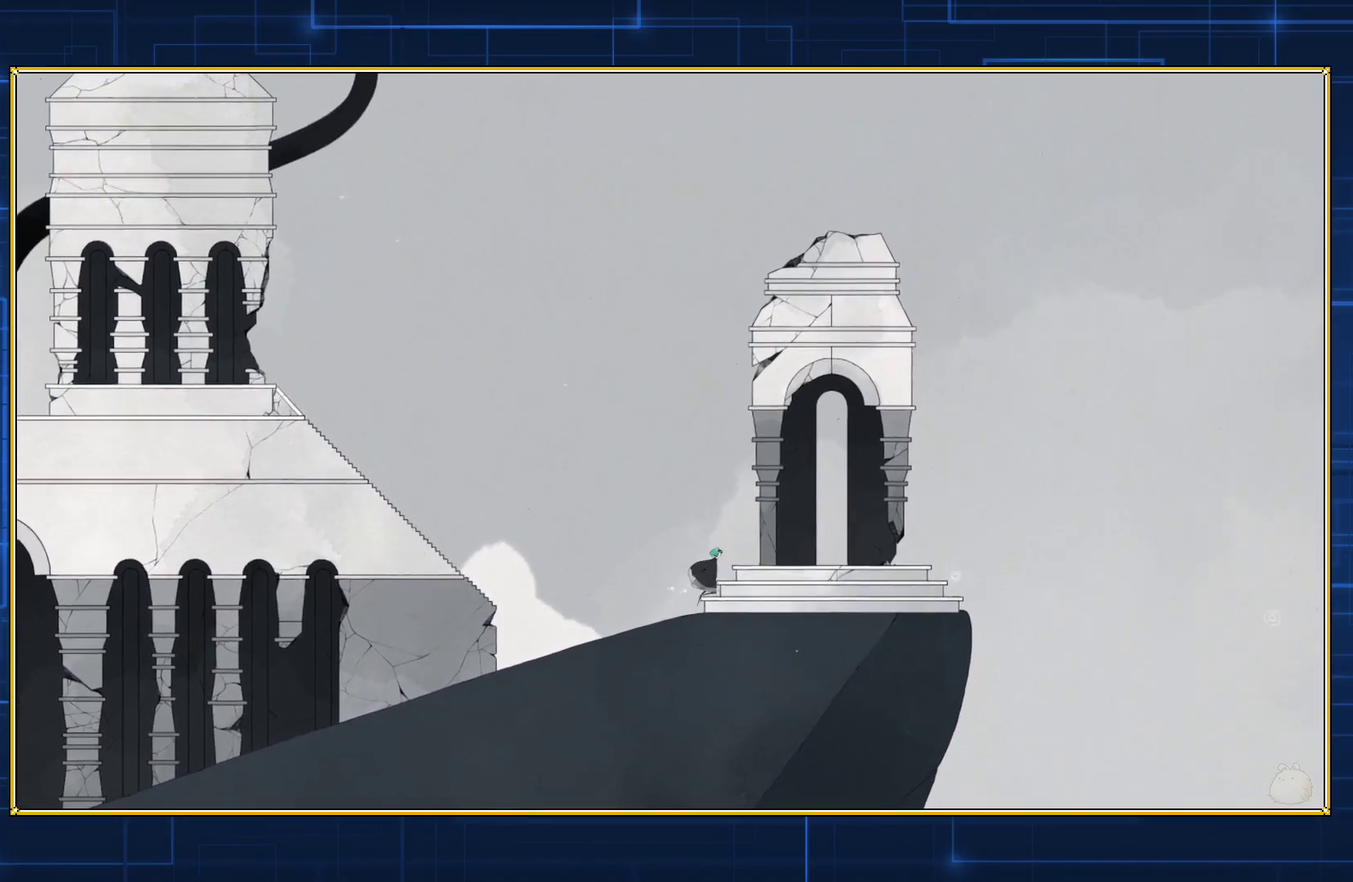
{"buttons": [], "events": []}
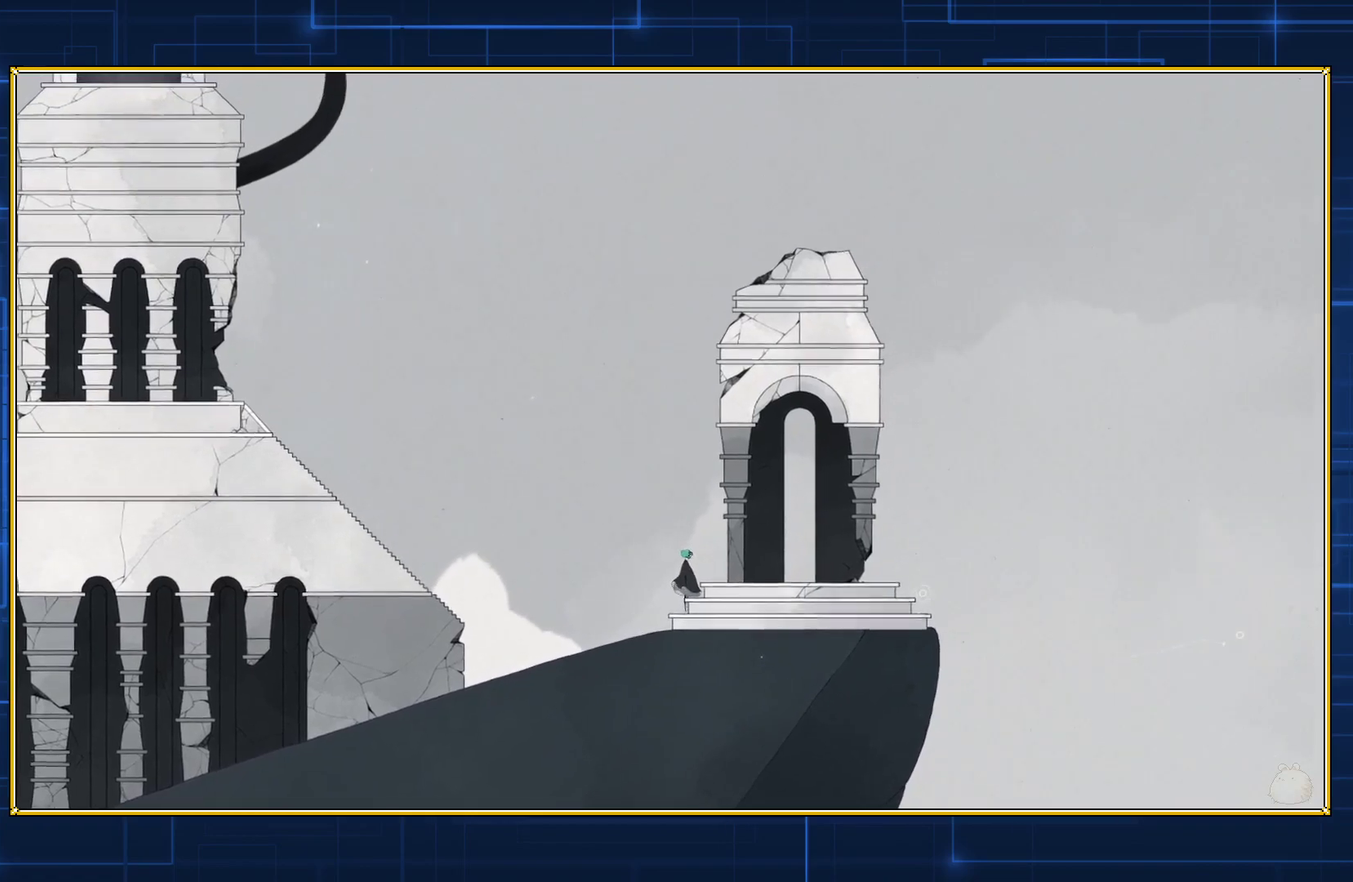
{"buttons": ["DPAD_LEFT"], "events": [[417, "DPAD_LEFT", "down"]]}
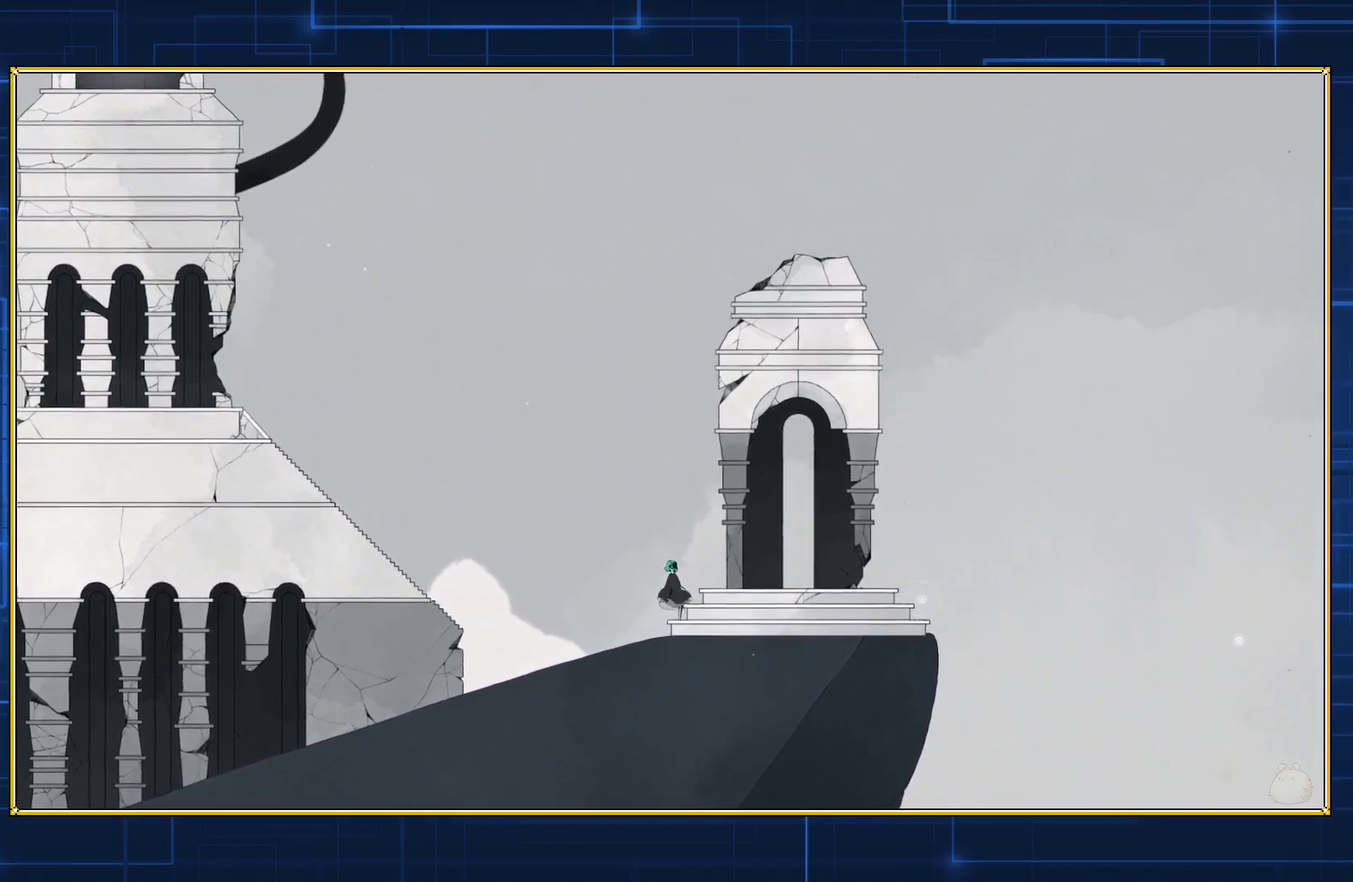
{"buttons": ["DPAD_LEFT"], "events": []}
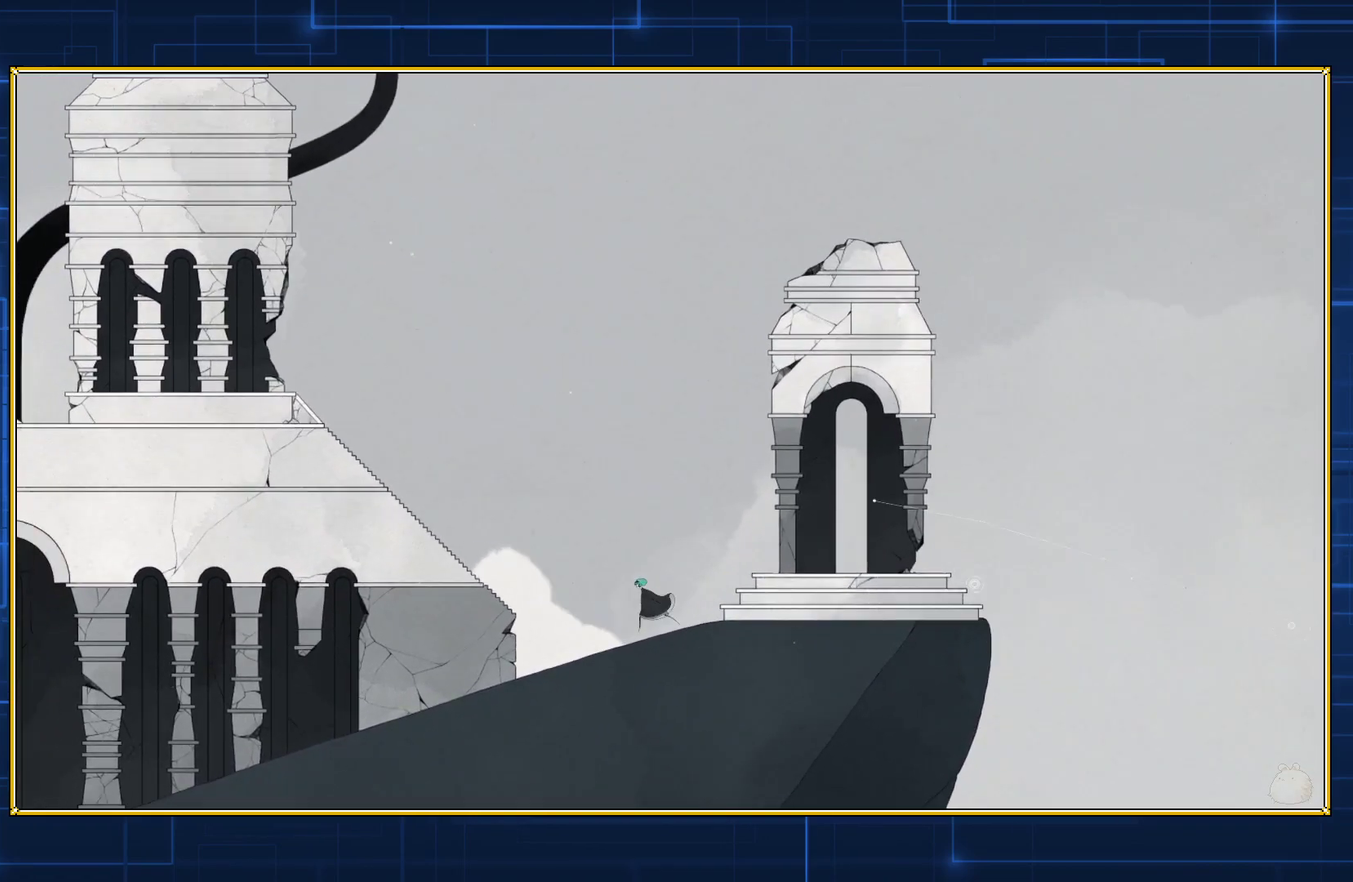
{"buttons": ["B", "DPAD_LEFT"], "events": [[67, "B", "down"]]}
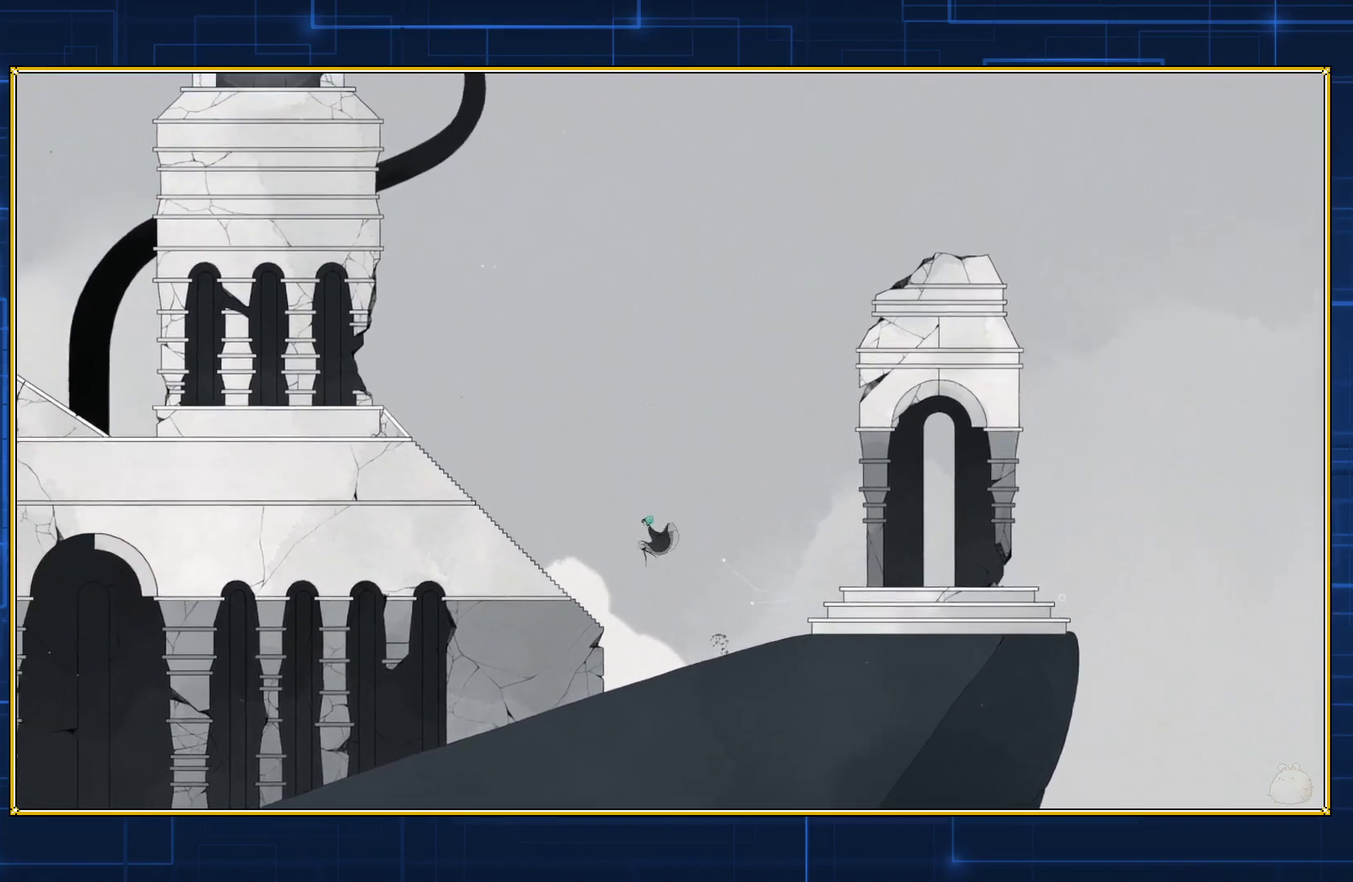
{"buttons": ["B", "DPAD_LEFT"], "events": []}
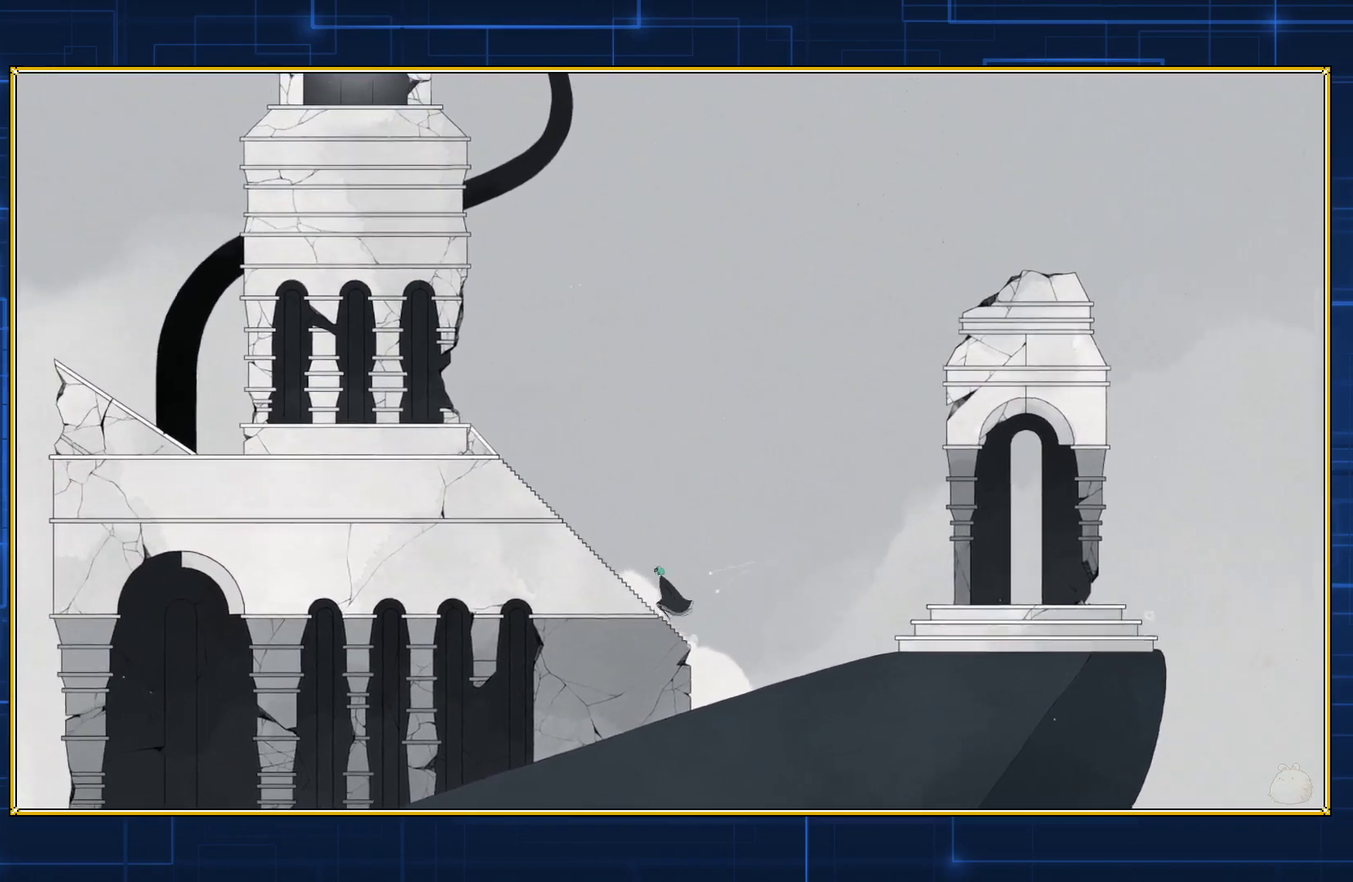
{"buttons": ["DPAD_LEFT"], "events": [[17, "B", "up"], [67, "DPAD_LEFT", "up"], [283, "DPAD_LEFT", "down"]]}
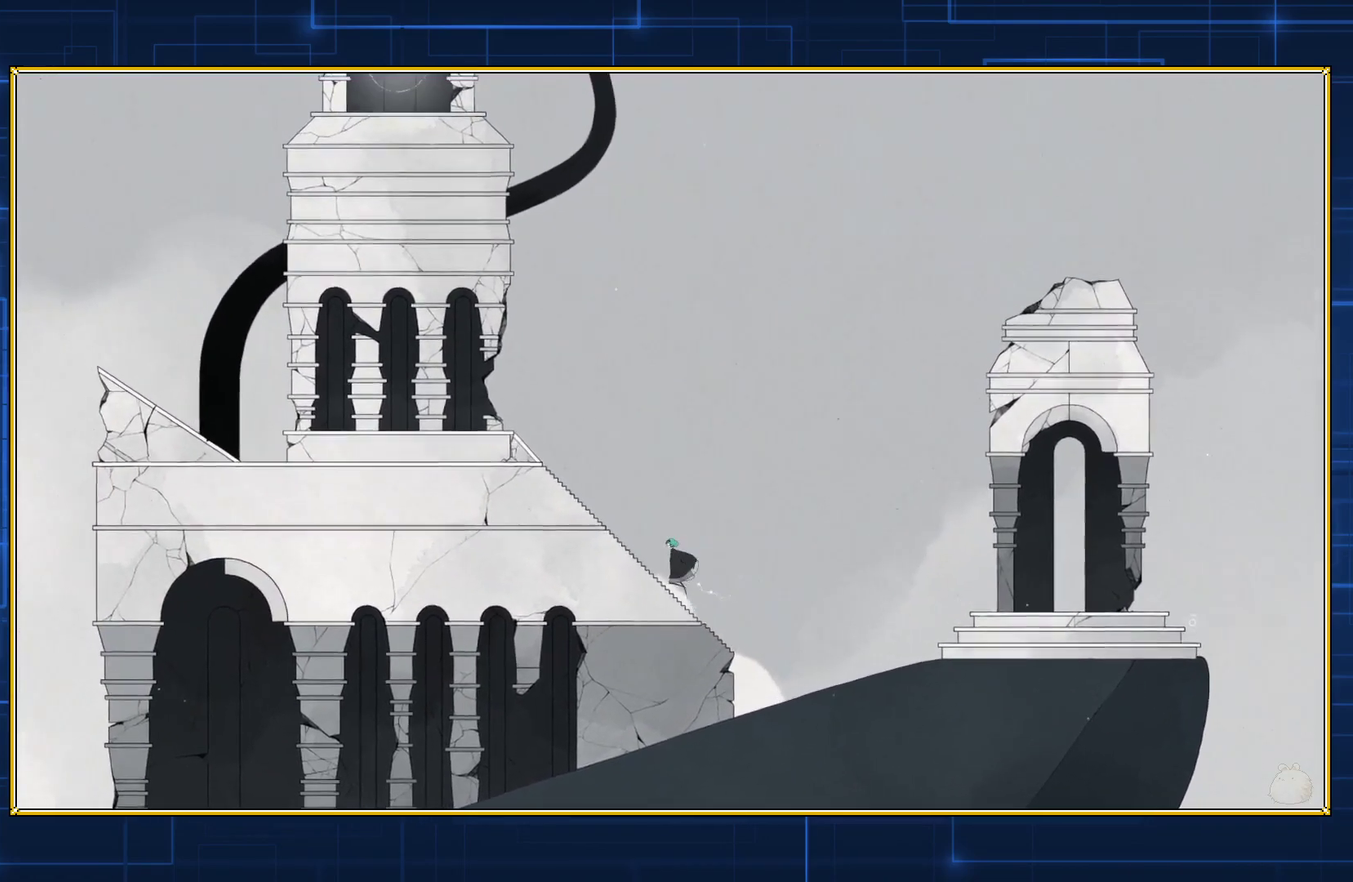
{"buttons": ["DPAD_LEFT"], "events": []}
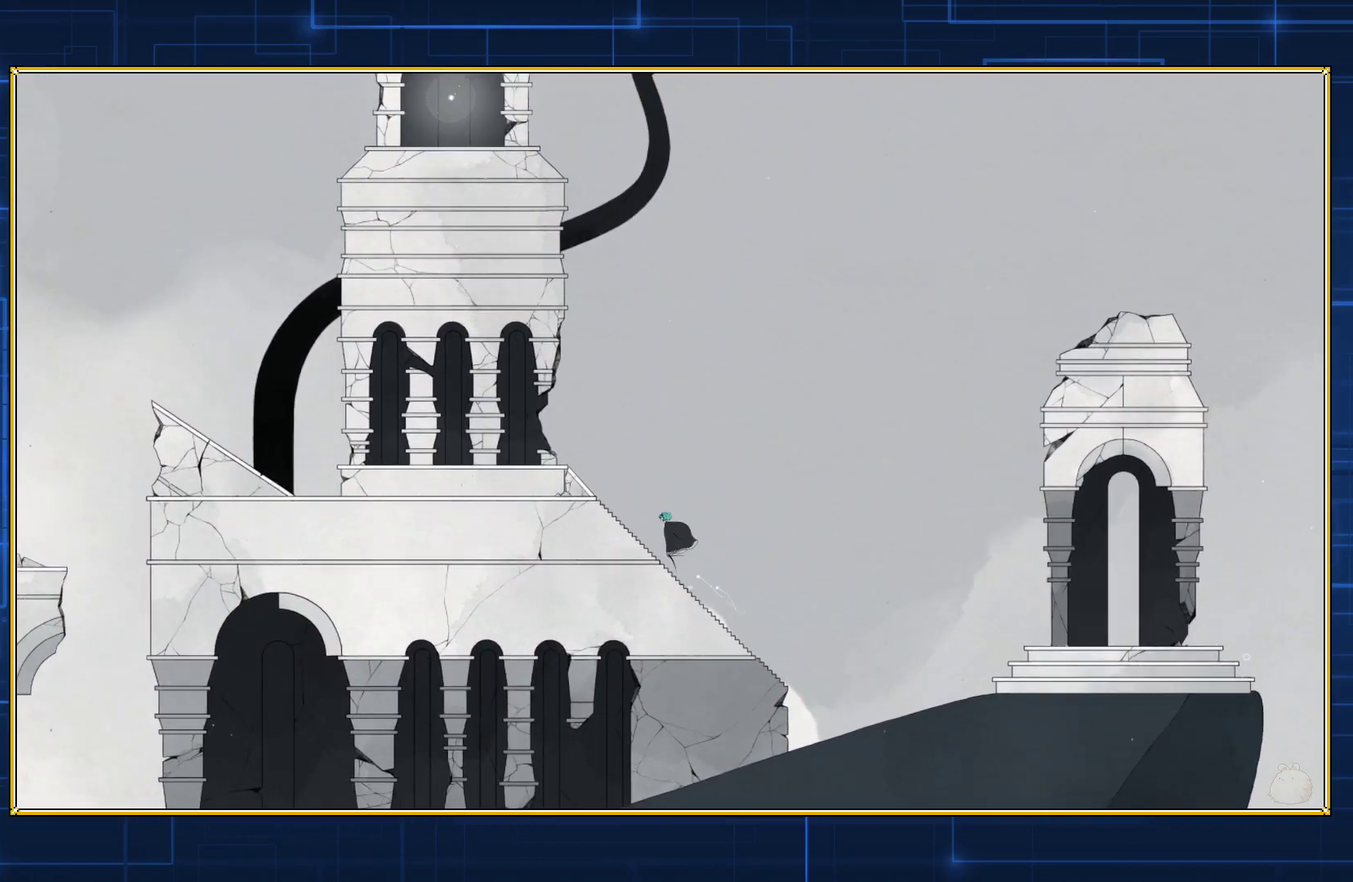
{"buttons": ["DPAD_LEFT"], "events": []}
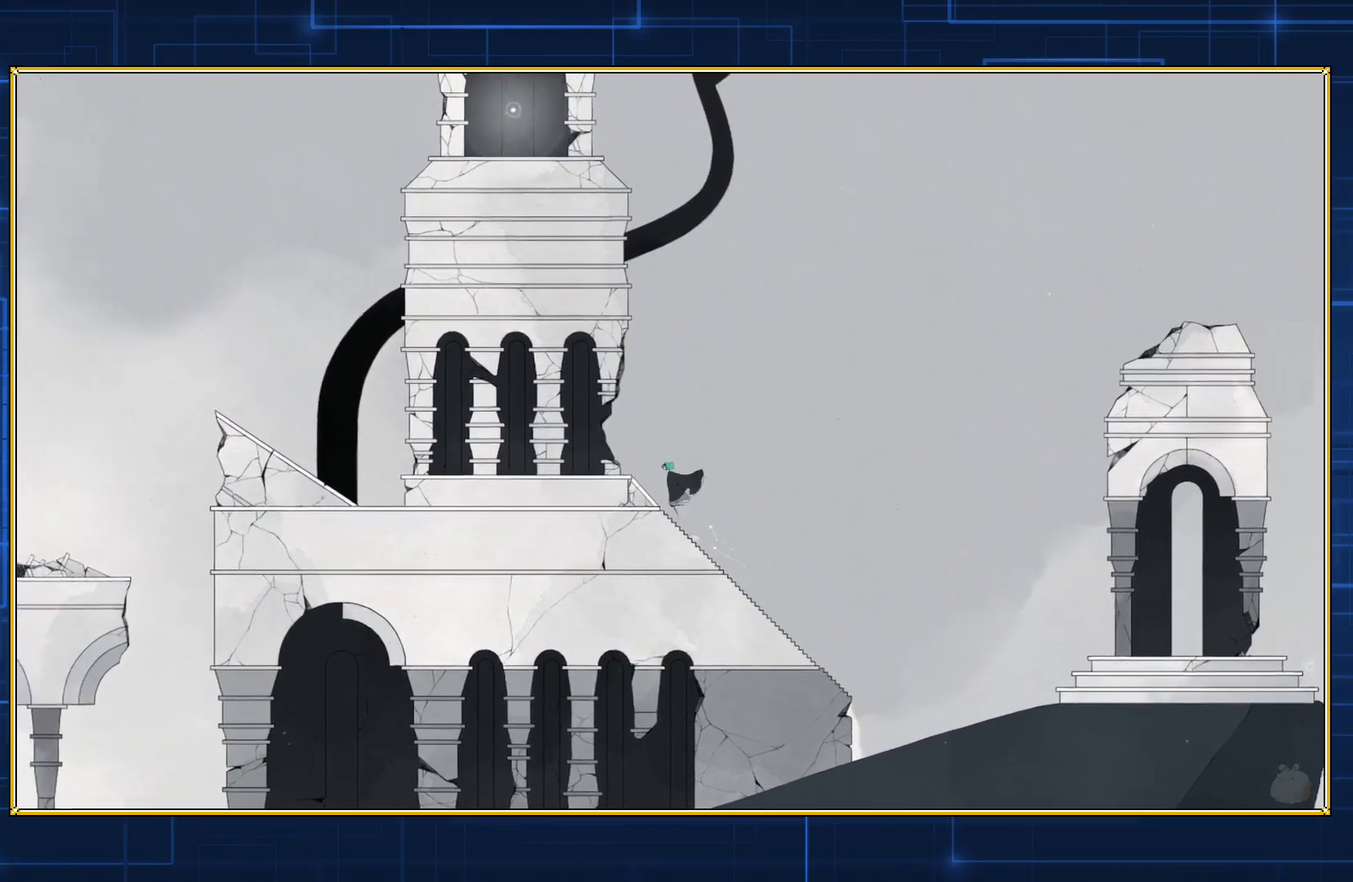
{"buttons": ["DPAD_LEFT"], "events": []}
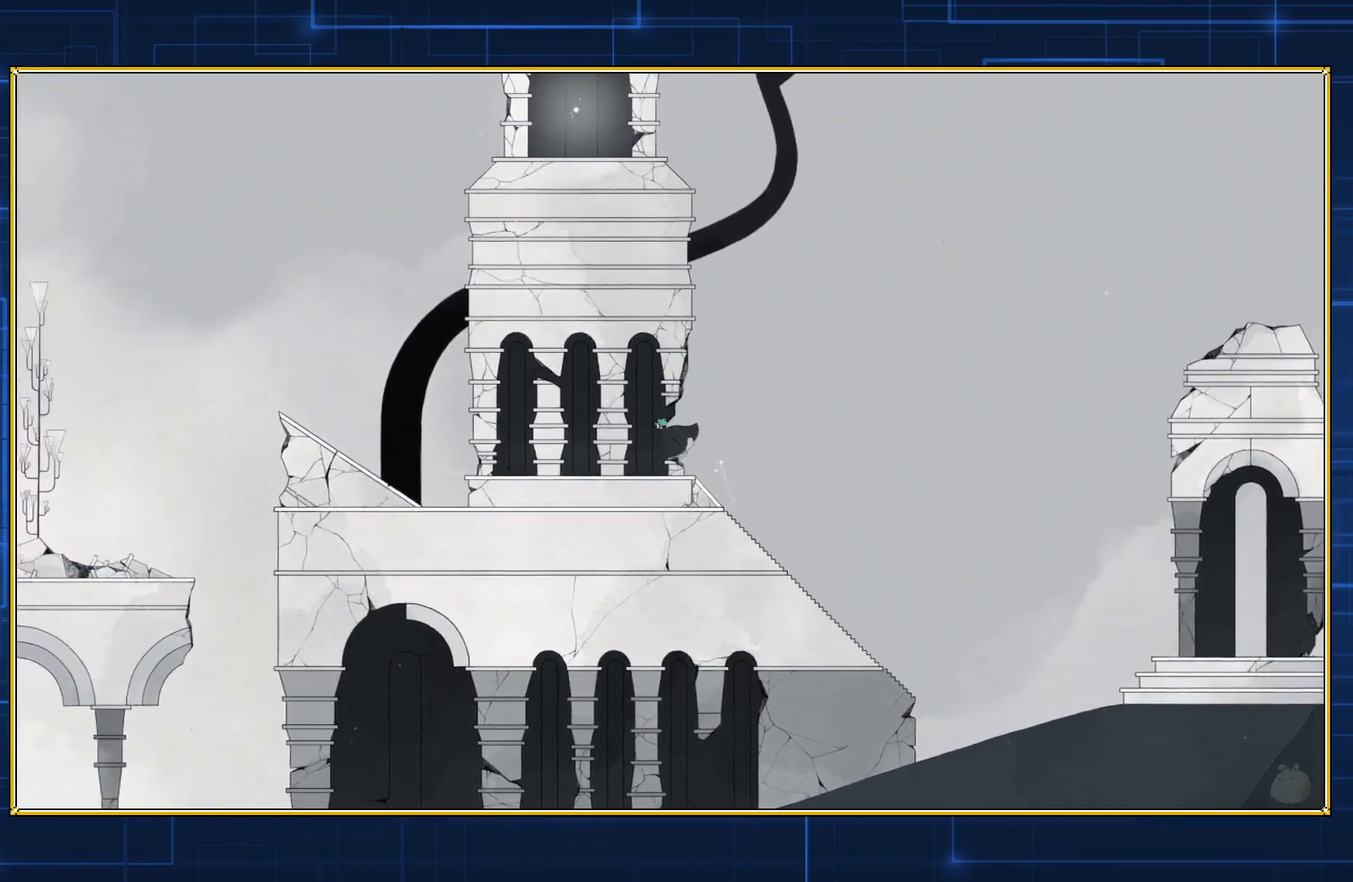
{"buttons": ["B", "DPAD_LEFT"], "events": [[400, "B", "down"]]}
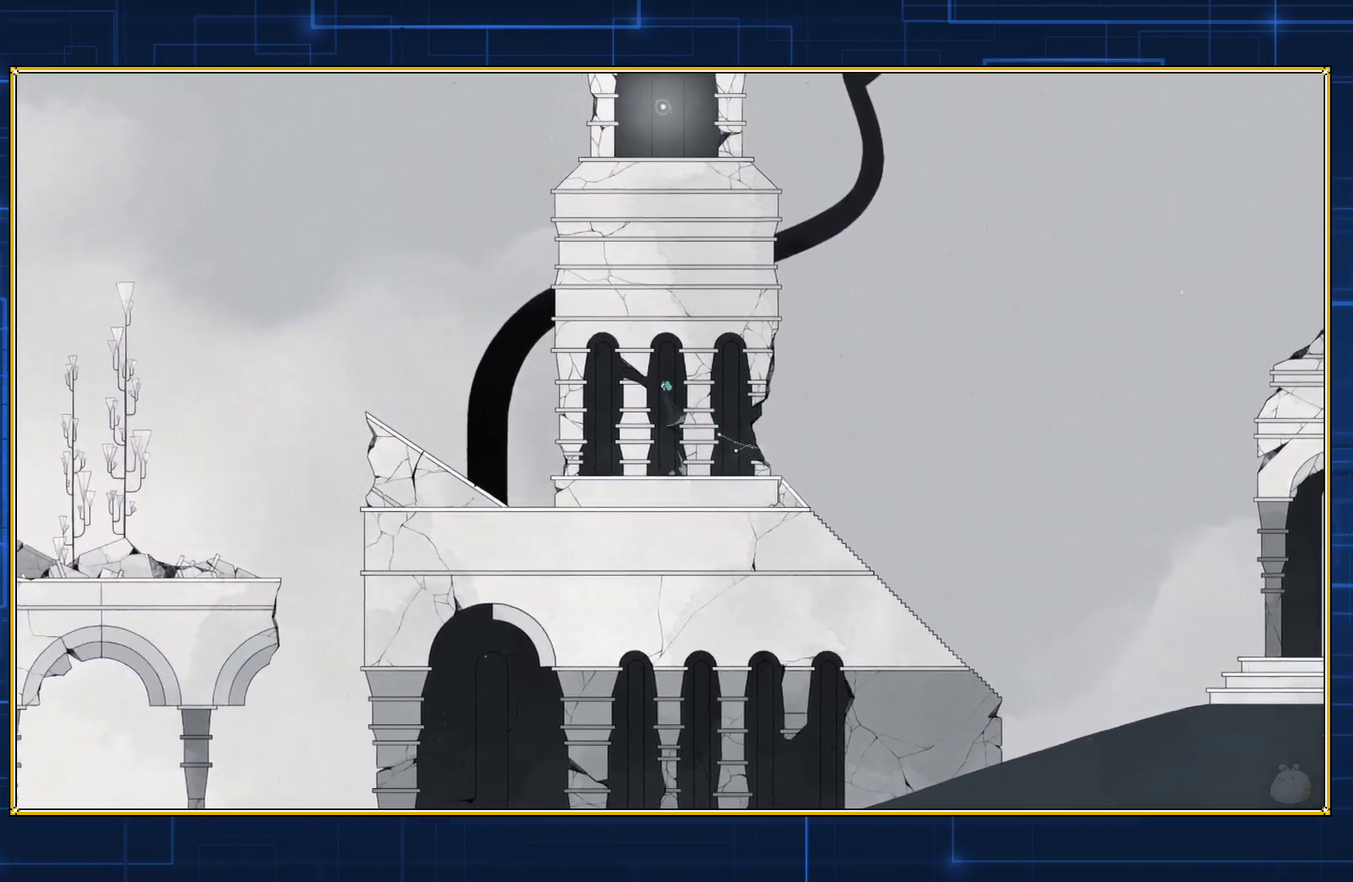
{"buttons": ["B", "DPAD_LEFT"], "events": []}
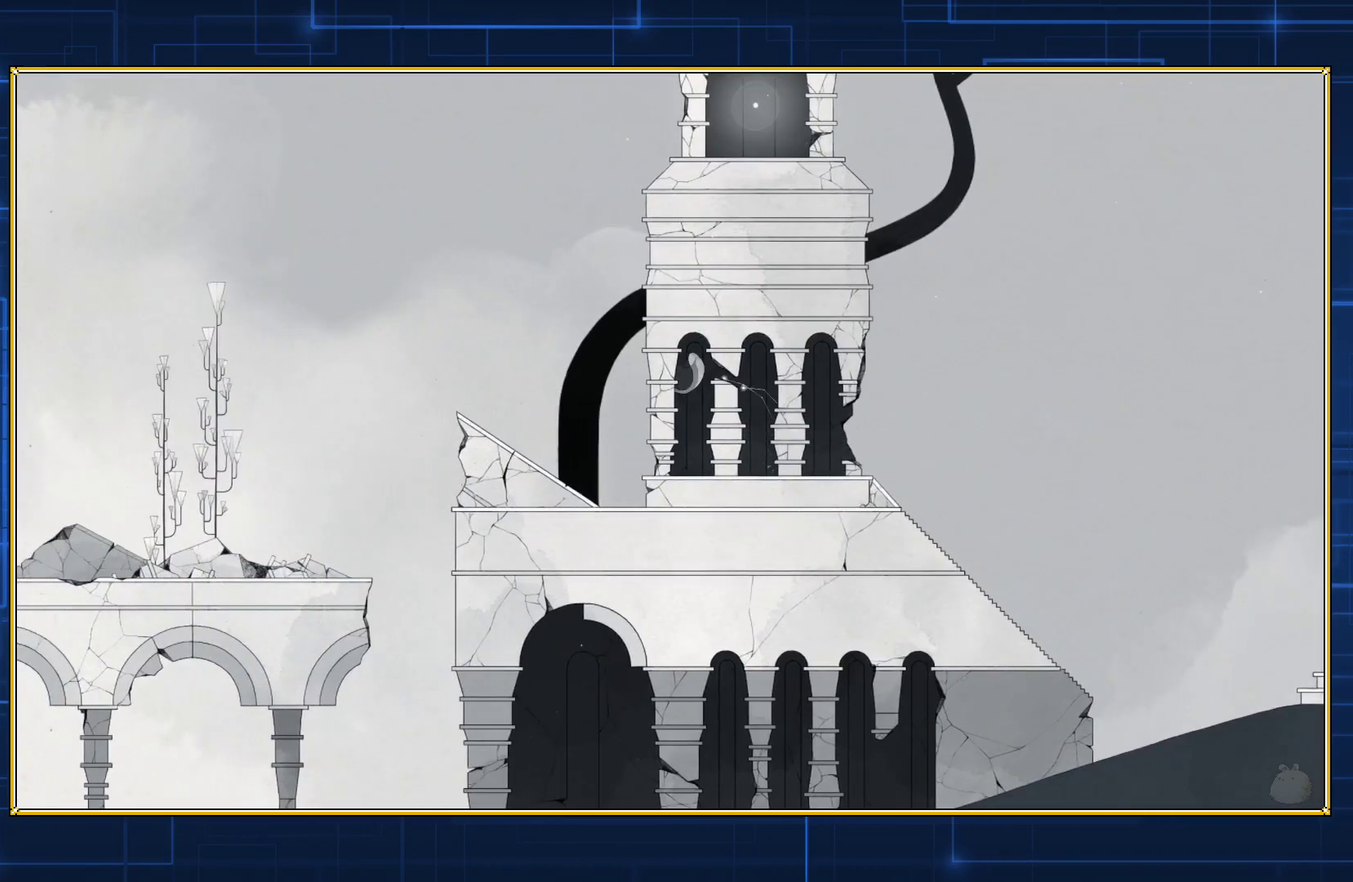
{"buttons": ["B", "DPAD_LEFT"], "events": []}